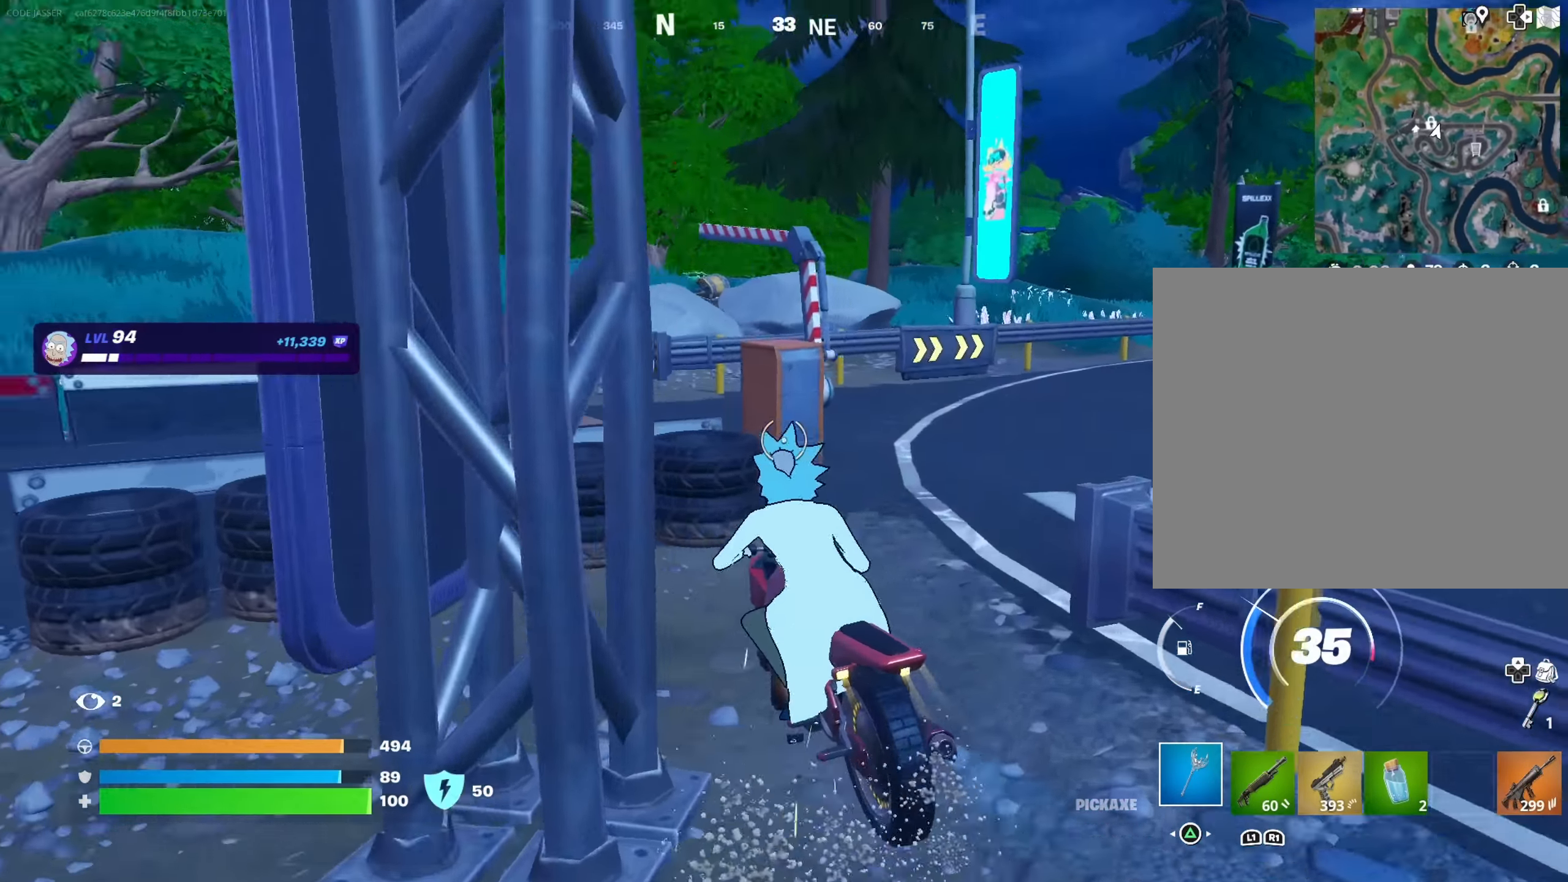
Gameplay with a controller (PlayStation layout); each line is a JSON object with the inputs held at the frame after it. "events" lists button and stick changes between this image and that frame as [ms after this image, input, new state], when the widget could be followed in between.
{"buttons": [], "left_stick": "up-left", "right_stick": "center", "events": [[117, "left_stick", "up-right"], [217, "right_stick", "center"], [300, "left_stick", "up-left"]]}
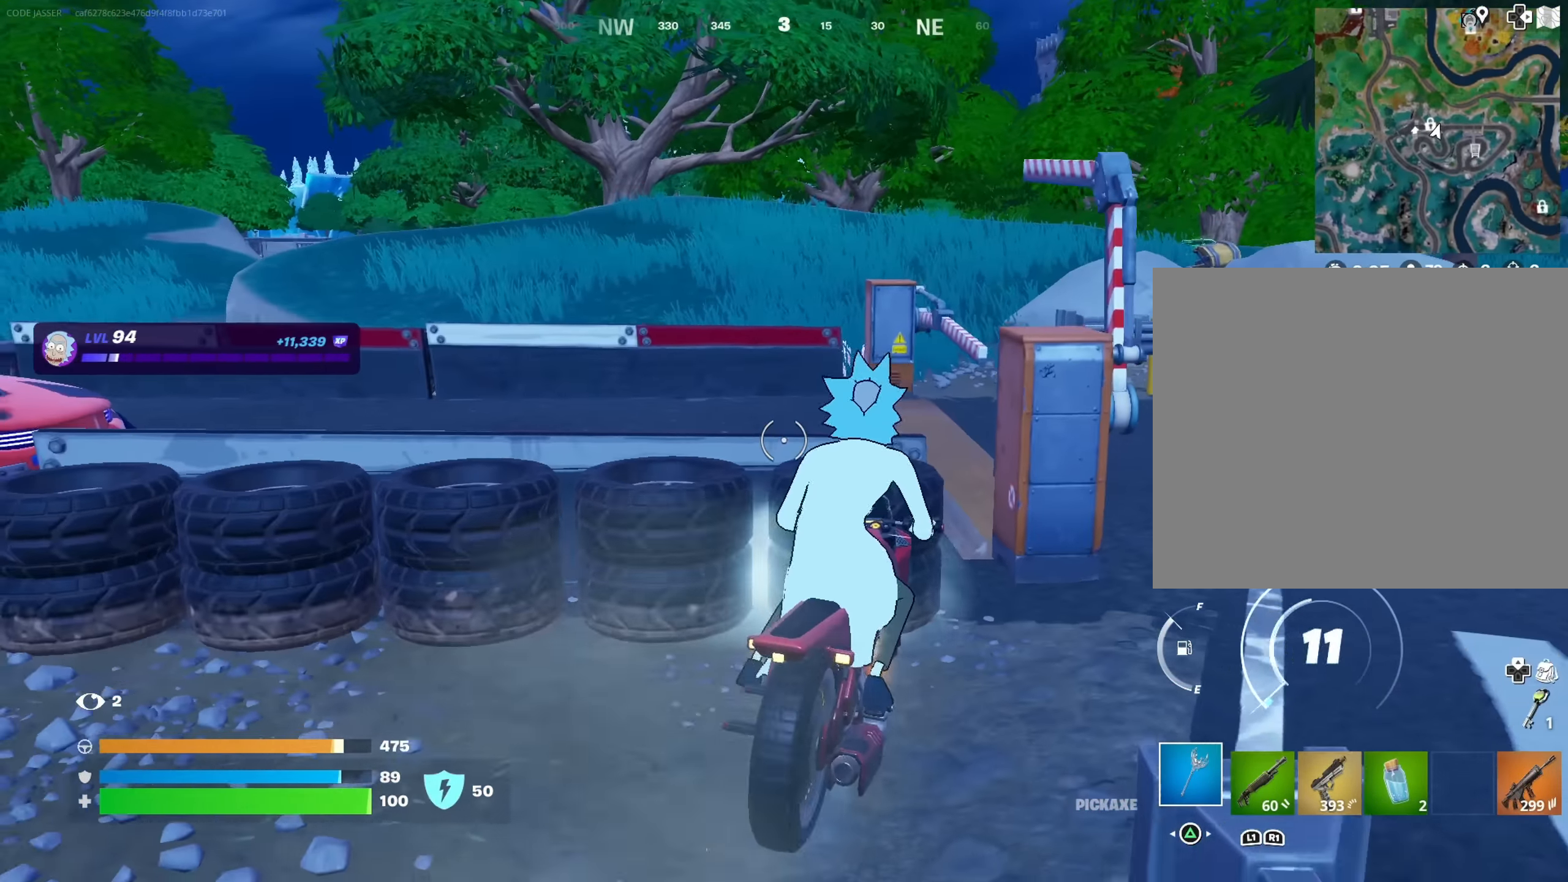
{"buttons": [], "left_stick": "down-left", "right_stick": "right", "events": [[67, "left_stick", "down"], [333, "right_stick", "right"], [350, "left_stick", "down-left"]]}
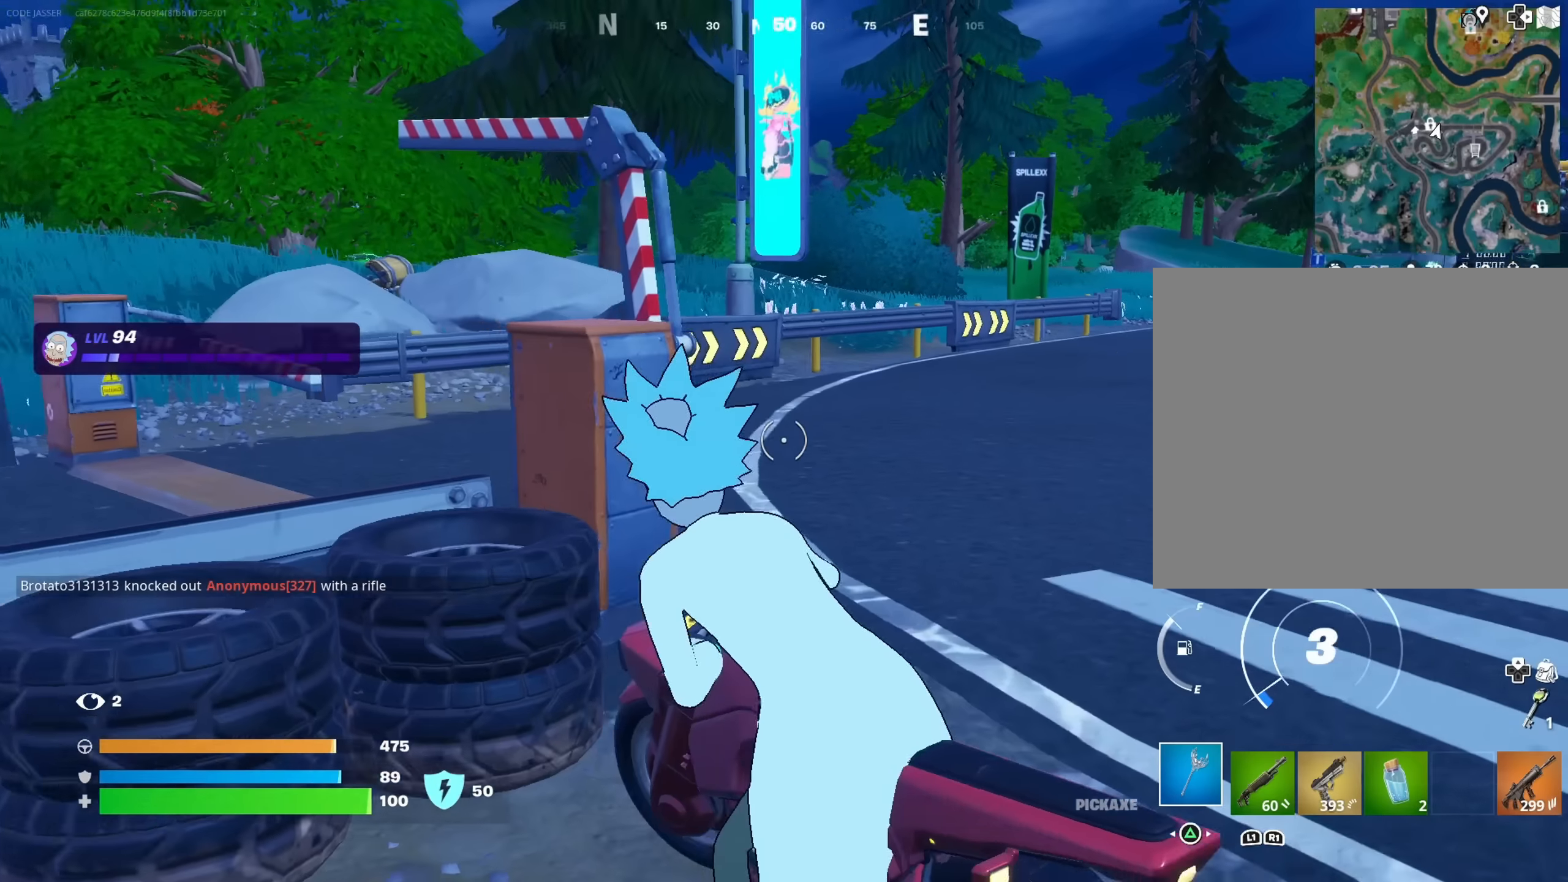
{"buttons": [], "left_stick": "up", "right_stick": "center", "events": [[17, "right_stick", "center"], [184, "right_stick", "right"], [300, "right_stick", "center"], [384, "left_stick", "up"]]}
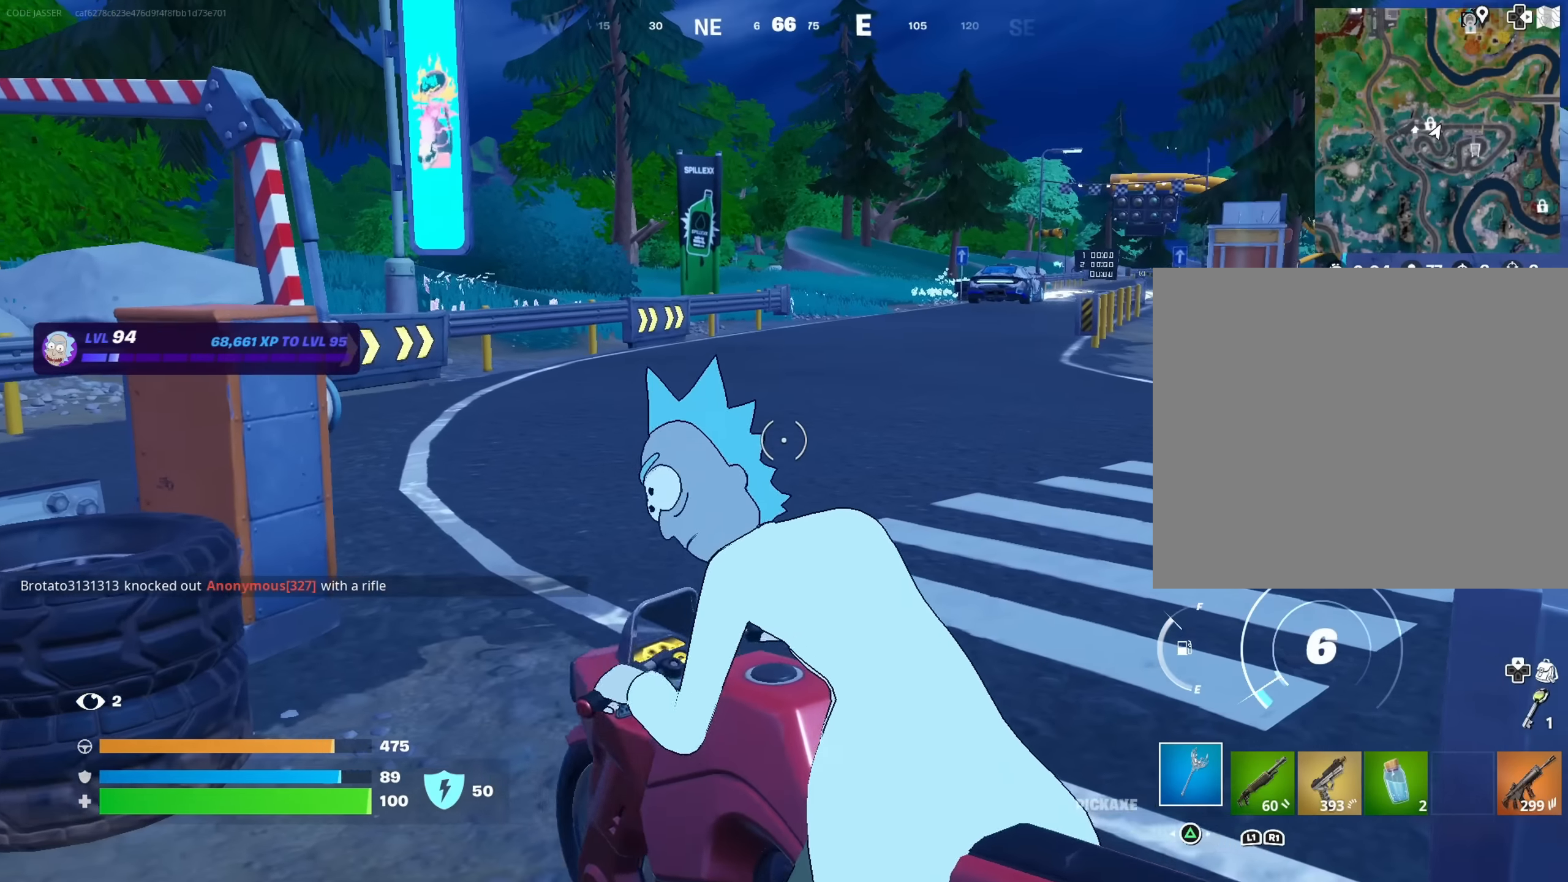
{"buttons": [], "left_stick": "up", "right_stick": "center", "events": []}
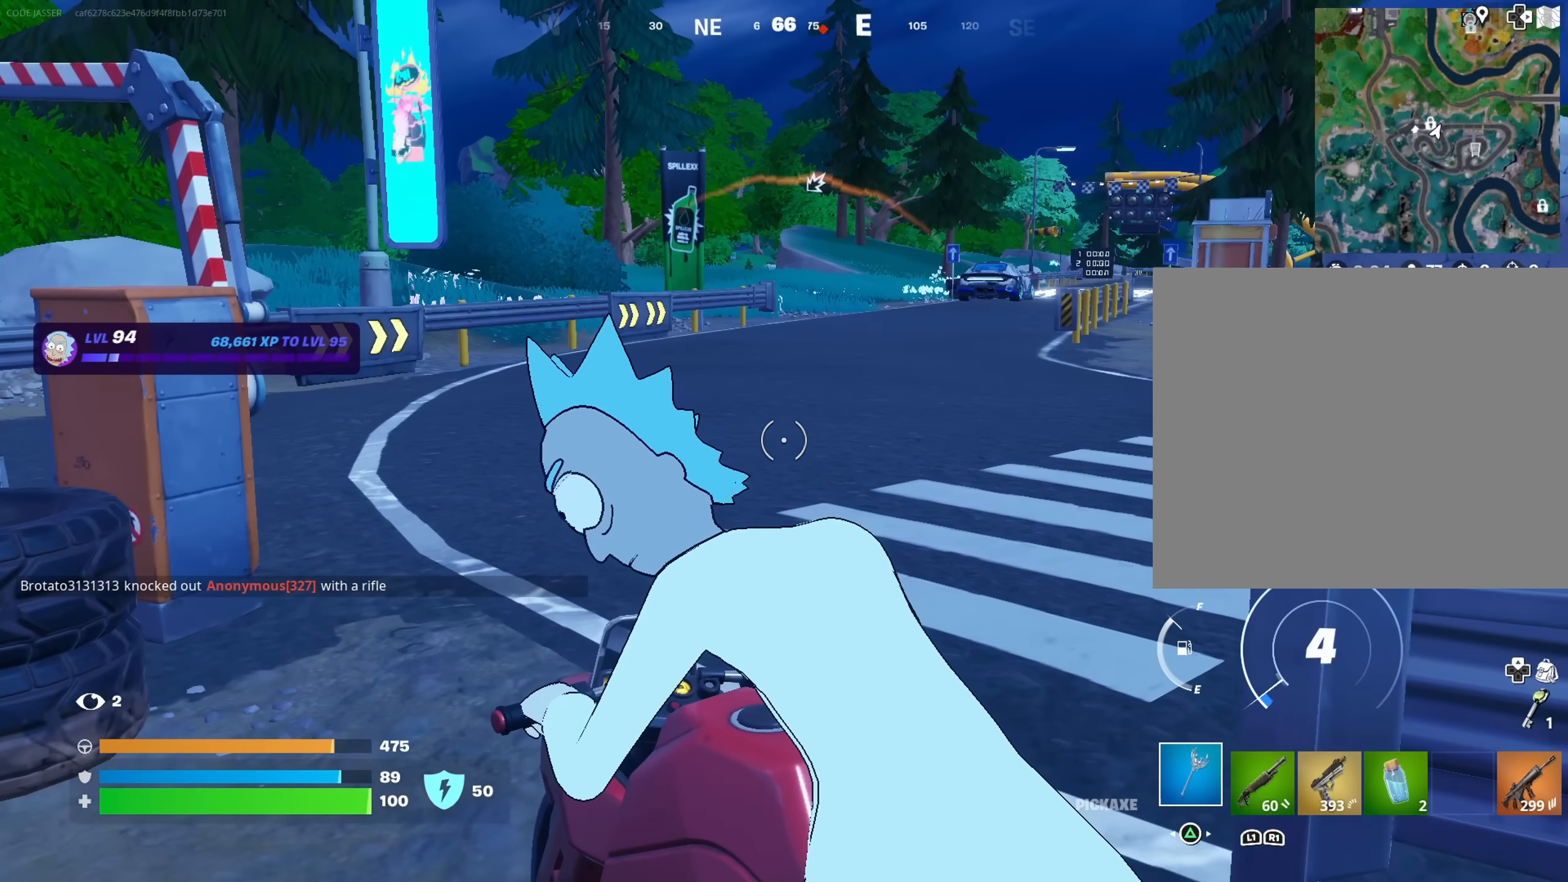
{"buttons": [], "left_stick": "up-right", "right_stick": "right", "events": [[50, "left_stick", "up-right"], [217, "right_stick", "left"], [300, "right_stick", "center"], [467, "right_stick", "right"]]}
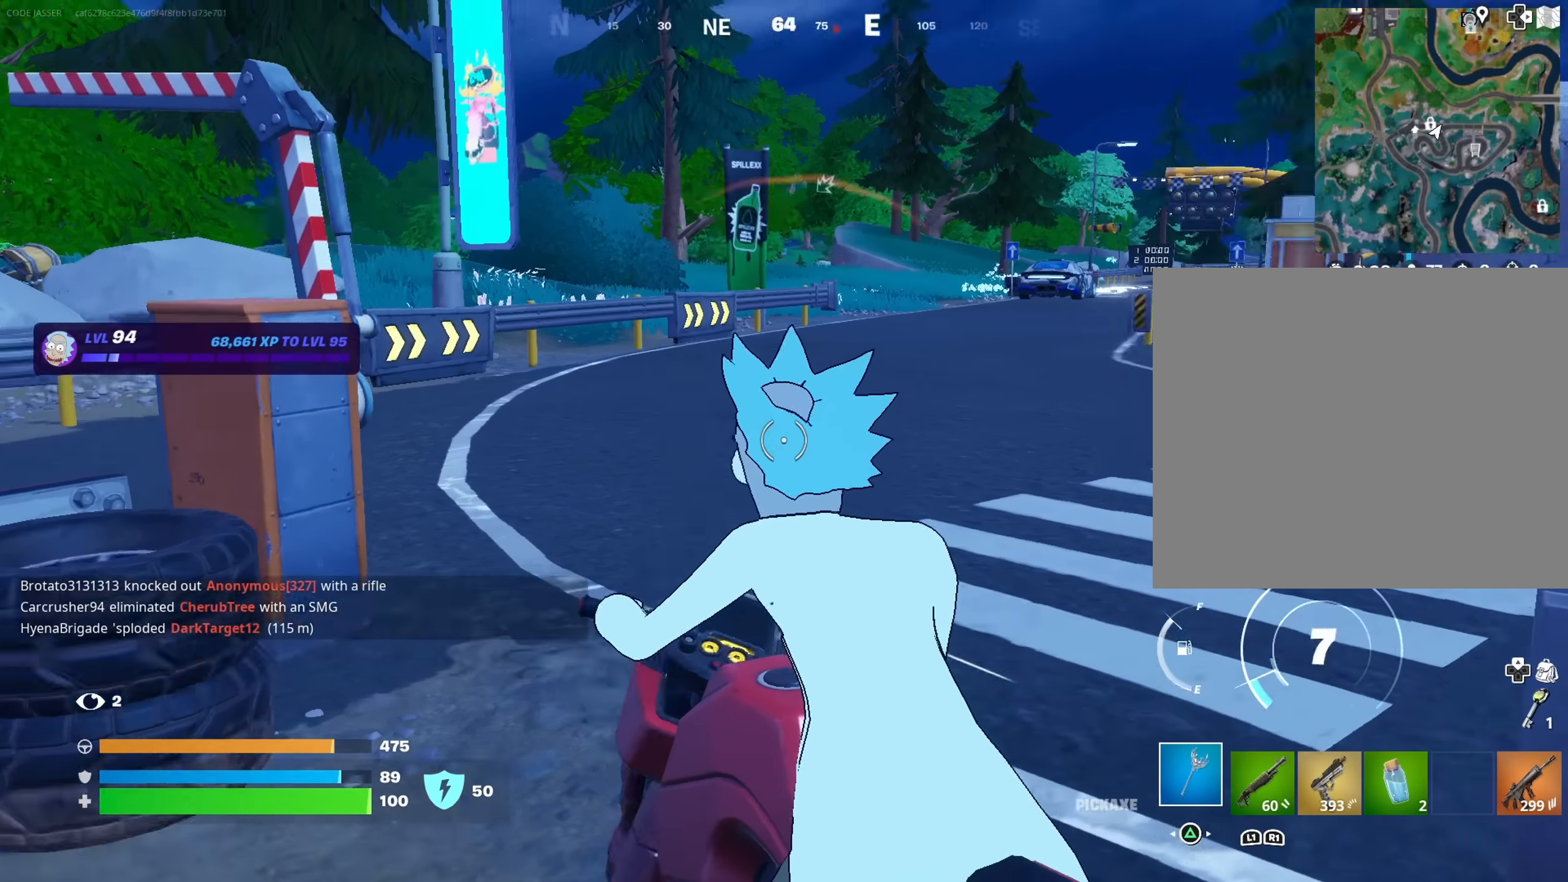
{"buttons": ["L3"], "left_stick": "up-right", "right_stick": "center", "events": [[50, "left_stick", "up"], [84, "right_stick", "center"], [200, "L3", "down"], [500, "left_stick", "up-right"]]}
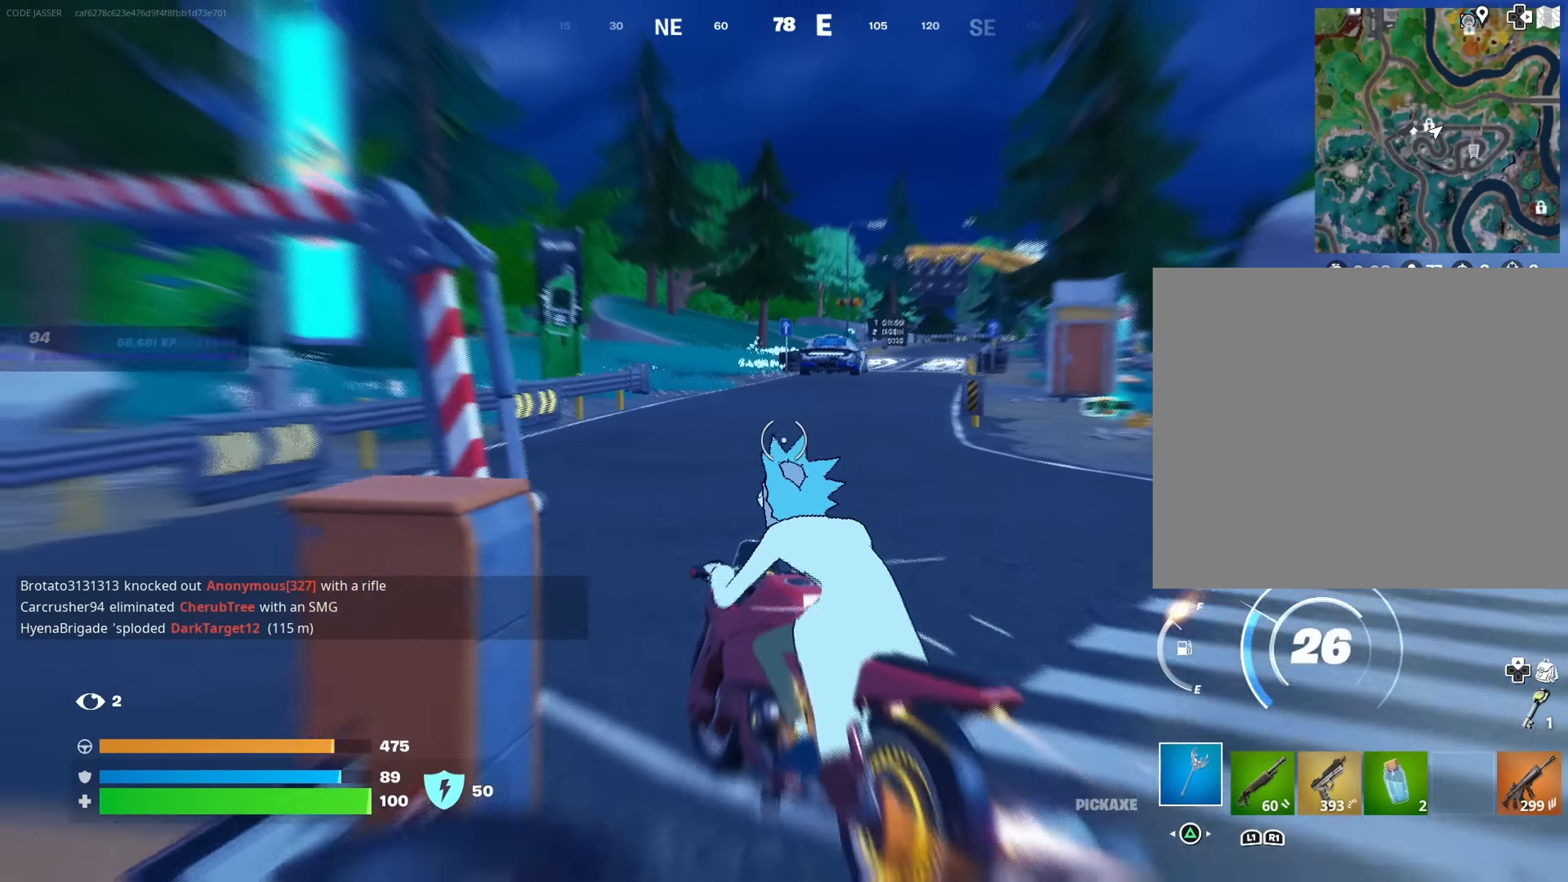
{"buttons": ["L3"], "left_stick": "up", "right_stick": "center", "events": [[84, "L3", "up"], [467, "left_stick", "up"], [484, "L3", "down"]]}
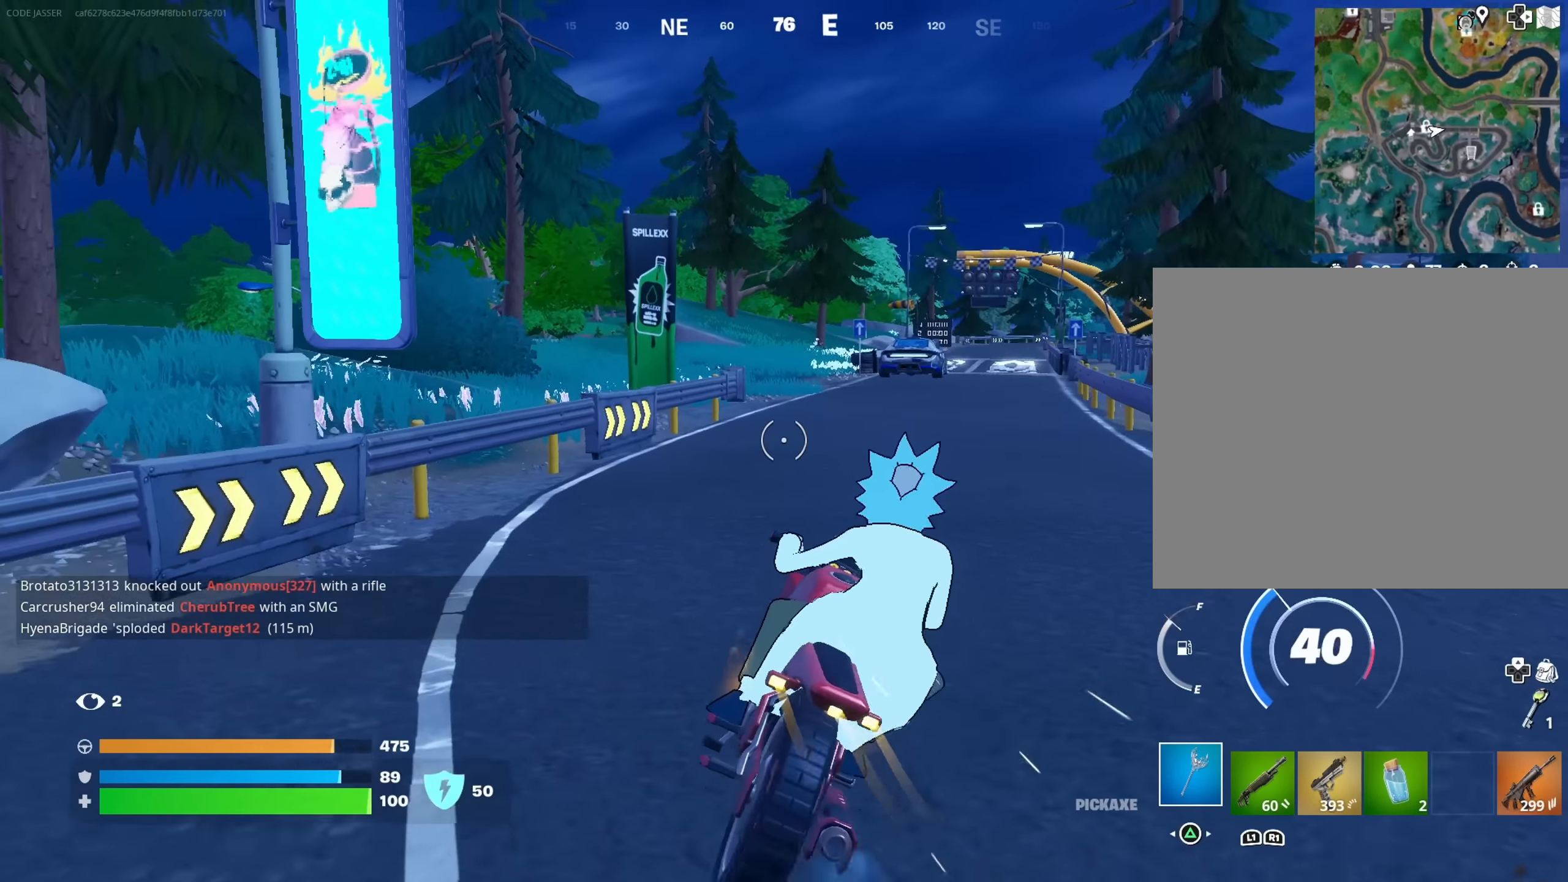
{"buttons": [], "left_stick": "up-left", "right_stick": "center", "events": [[417, "left_stick", "up-left"], [484, "L3", "up"]]}
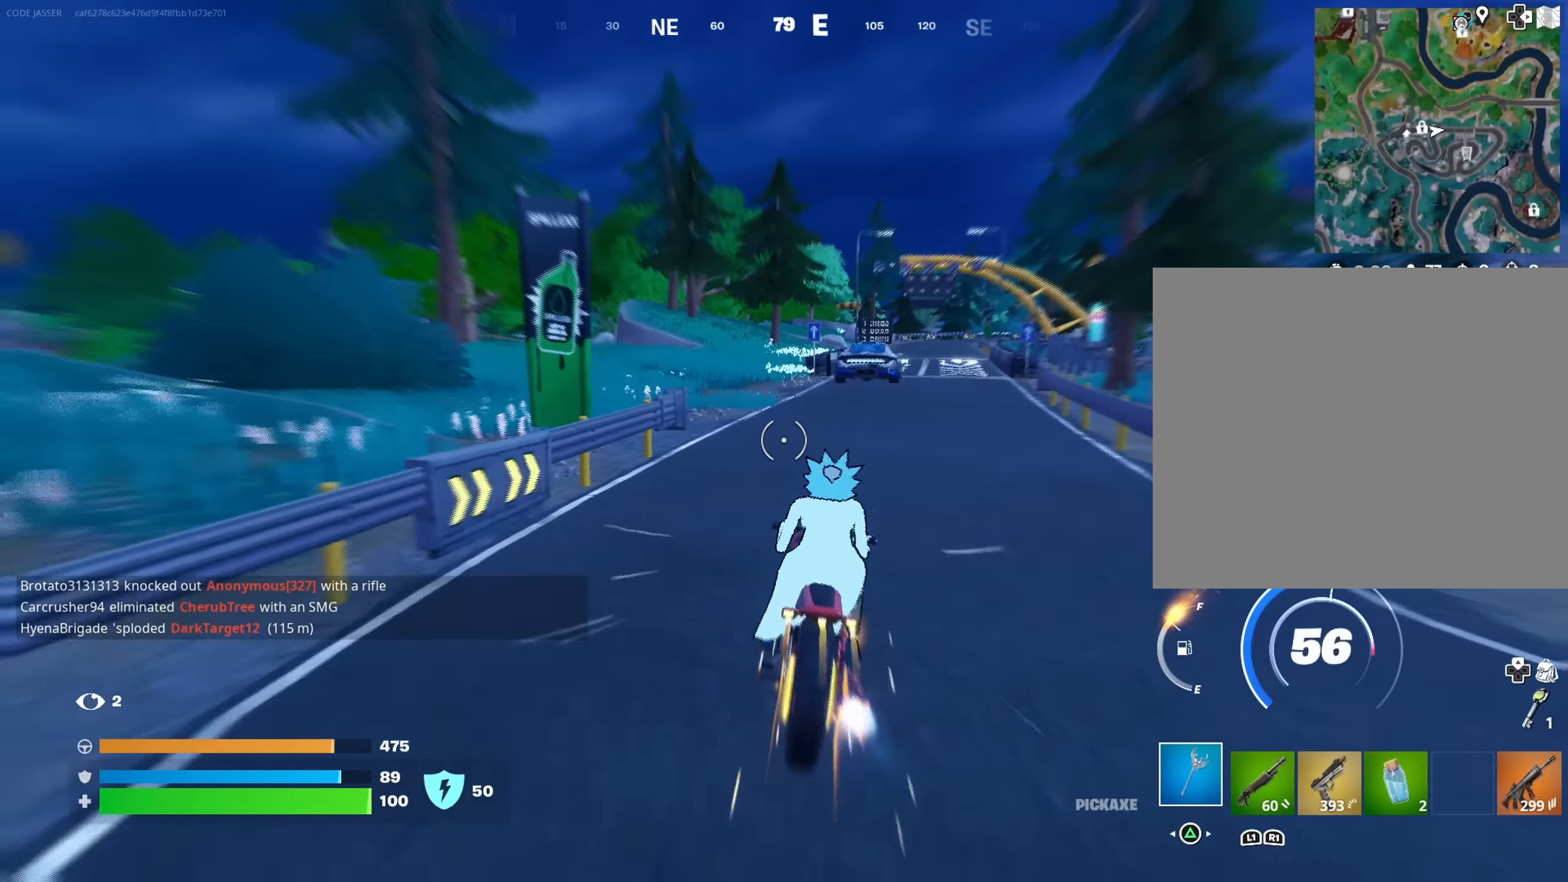
{"buttons": ["L3"], "left_stick": "up-left", "right_stick": "center", "events": [[384, "L3", "down"]]}
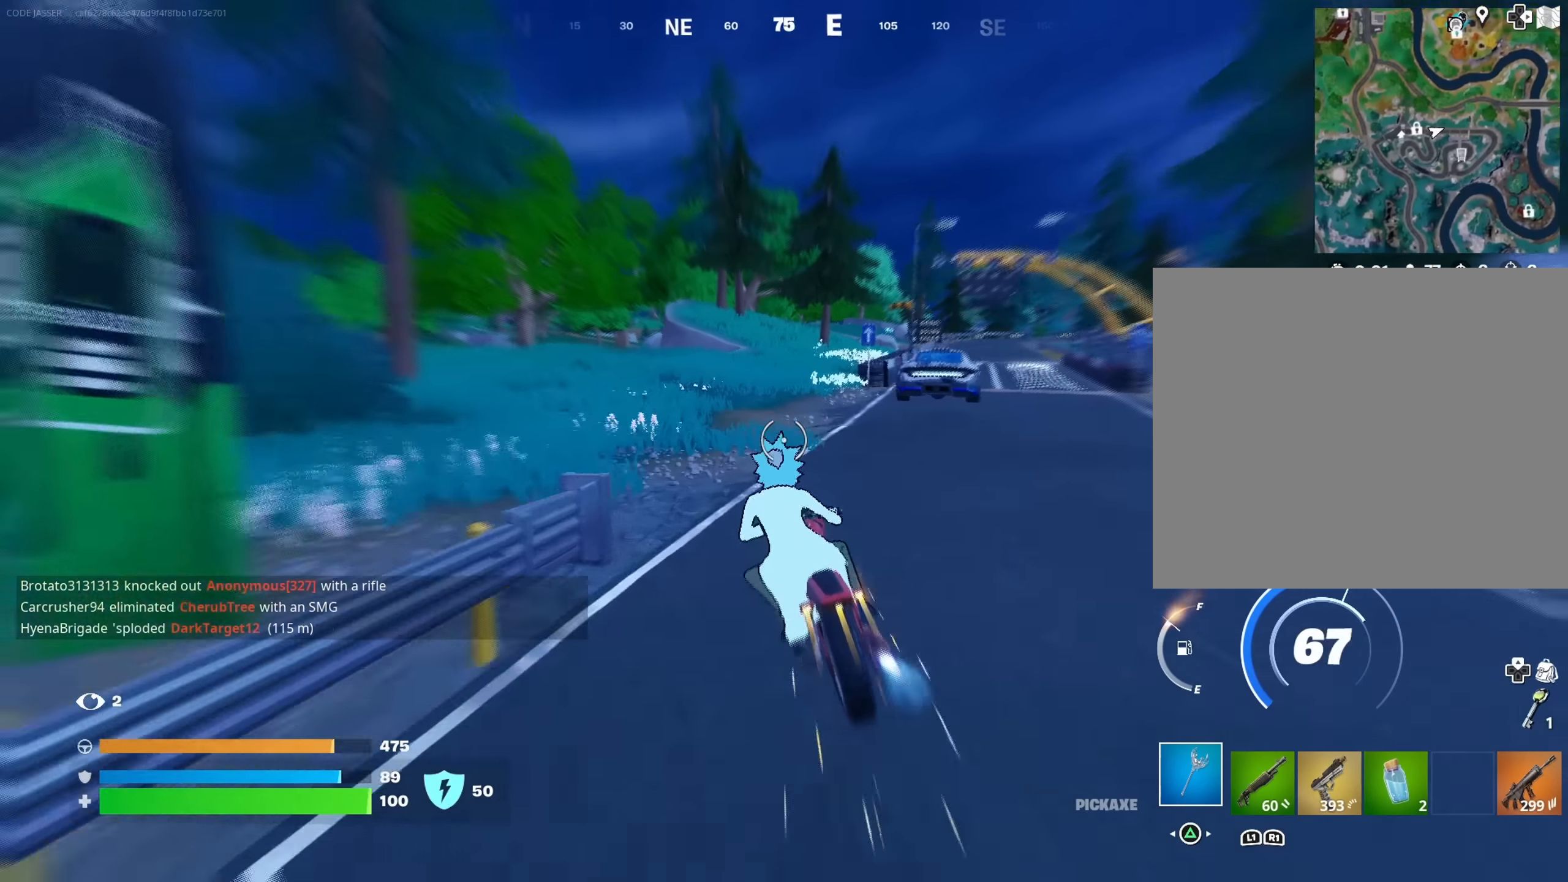
{"buttons": ["L3"], "left_stick": "up-right", "right_stick": "center", "events": [[84, "left_stick", "up"], [334, "left_stick", "up-right"]]}
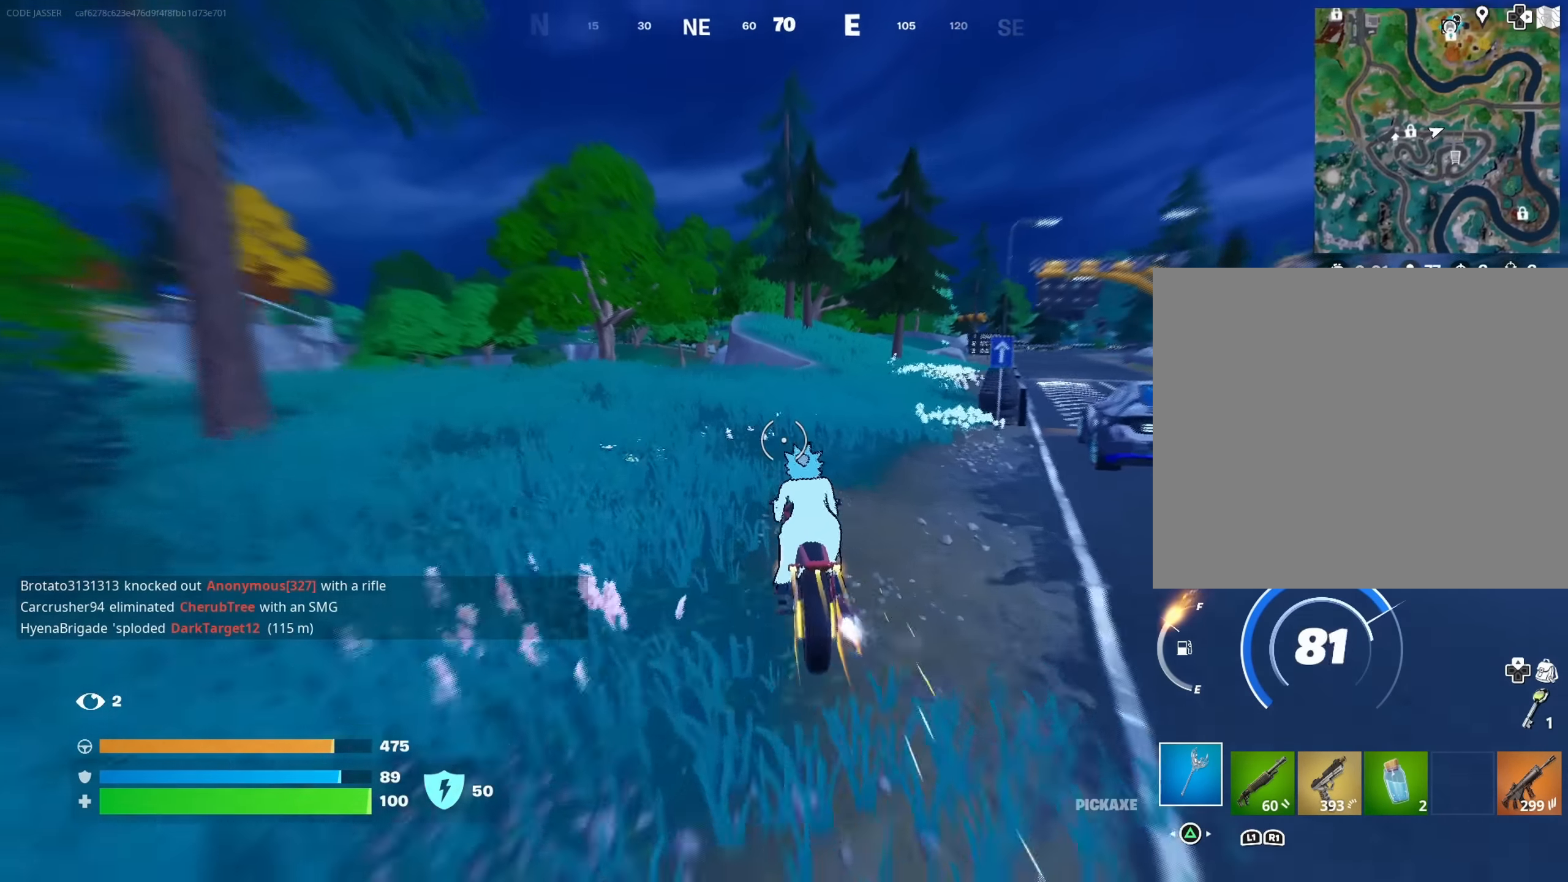
{"buttons": [], "left_stick": "up-right", "right_stick": "center", "events": [[250, "L3", "up"]]}
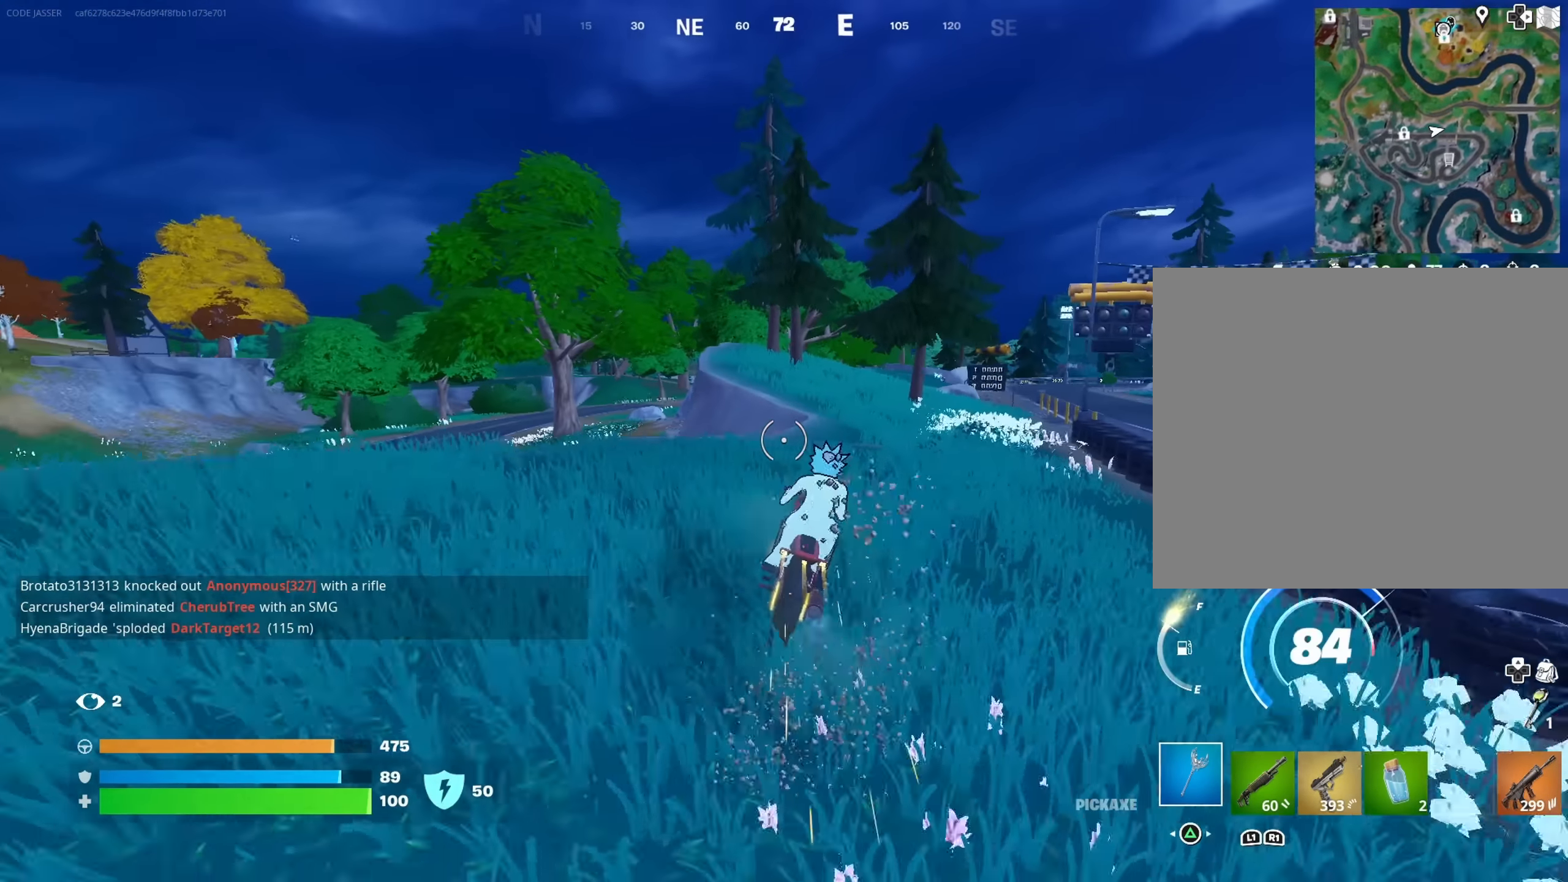
{"buttons": [], "left_stick": "up", "right_stick": "center", "events": [[34, "left_stick", "up"], [250, "left_stick", "up-left"], [367, "left_stick", "up"]]}
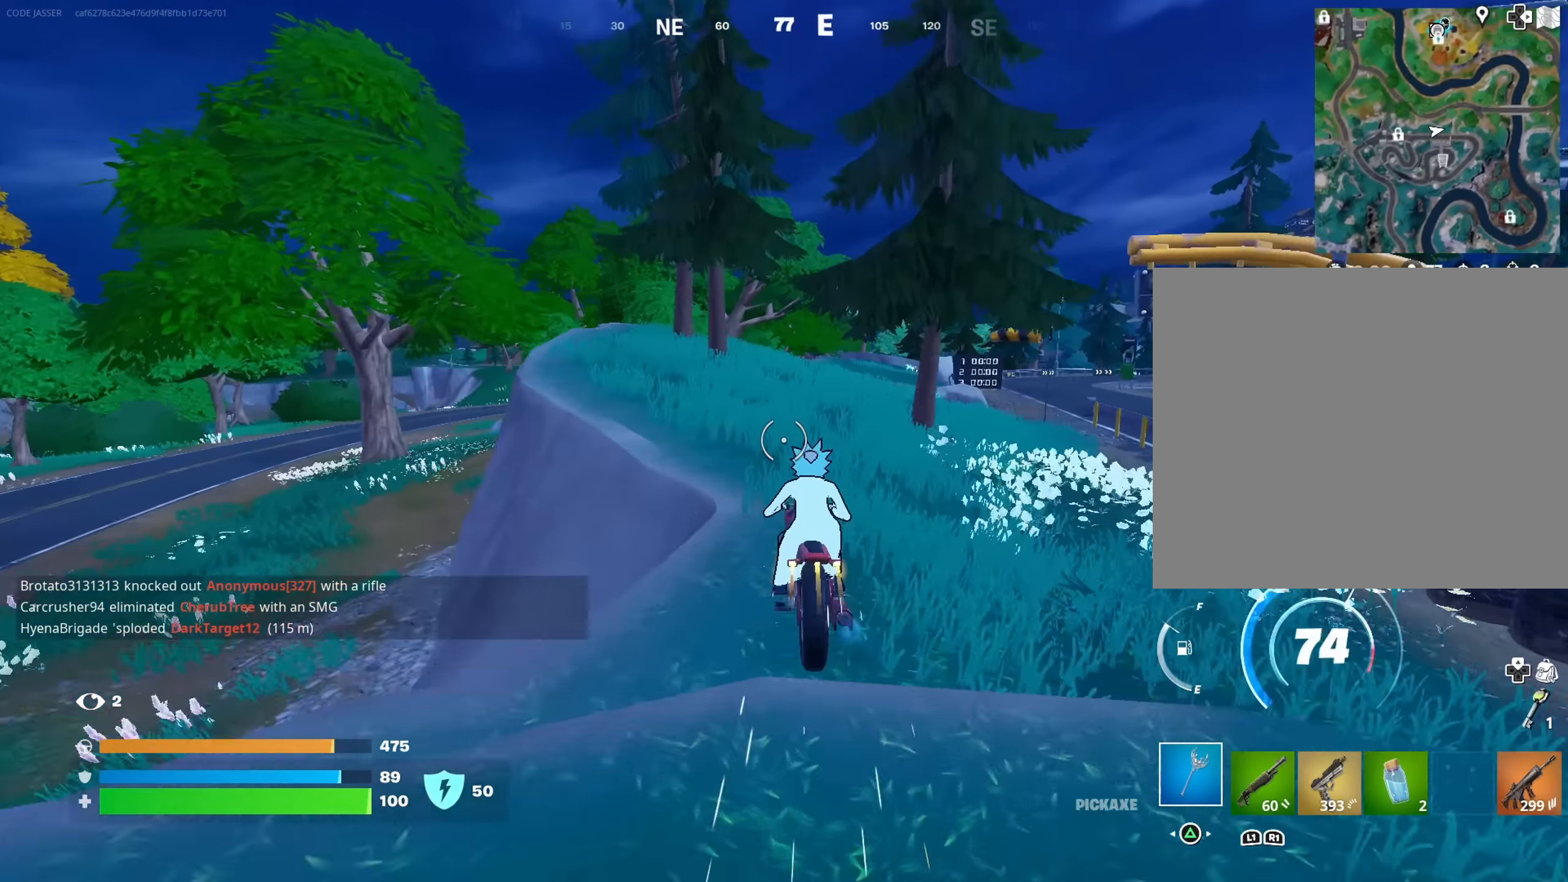
{"buttons": ["L3"], "left_stick": "up", "right_stick": "center", "events": [[184, "L3", "down"]]}
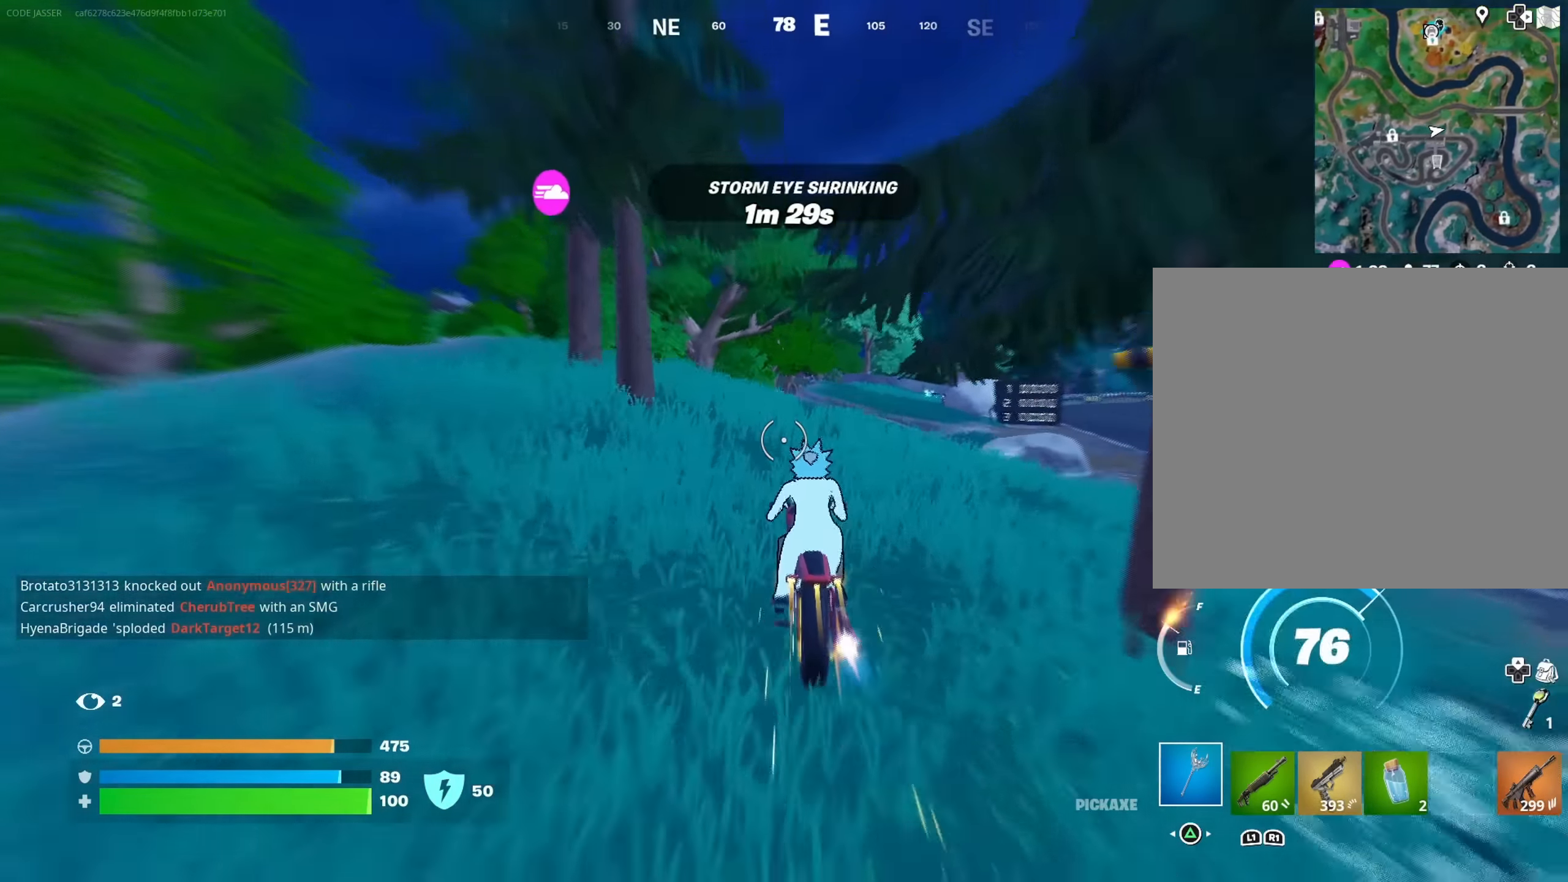
{"buttons": ["L3"], "left_stick": "up", "right_stick": "center", "events": [[50, "right_stick", "down"], [150, "right_stick", "center"]]}
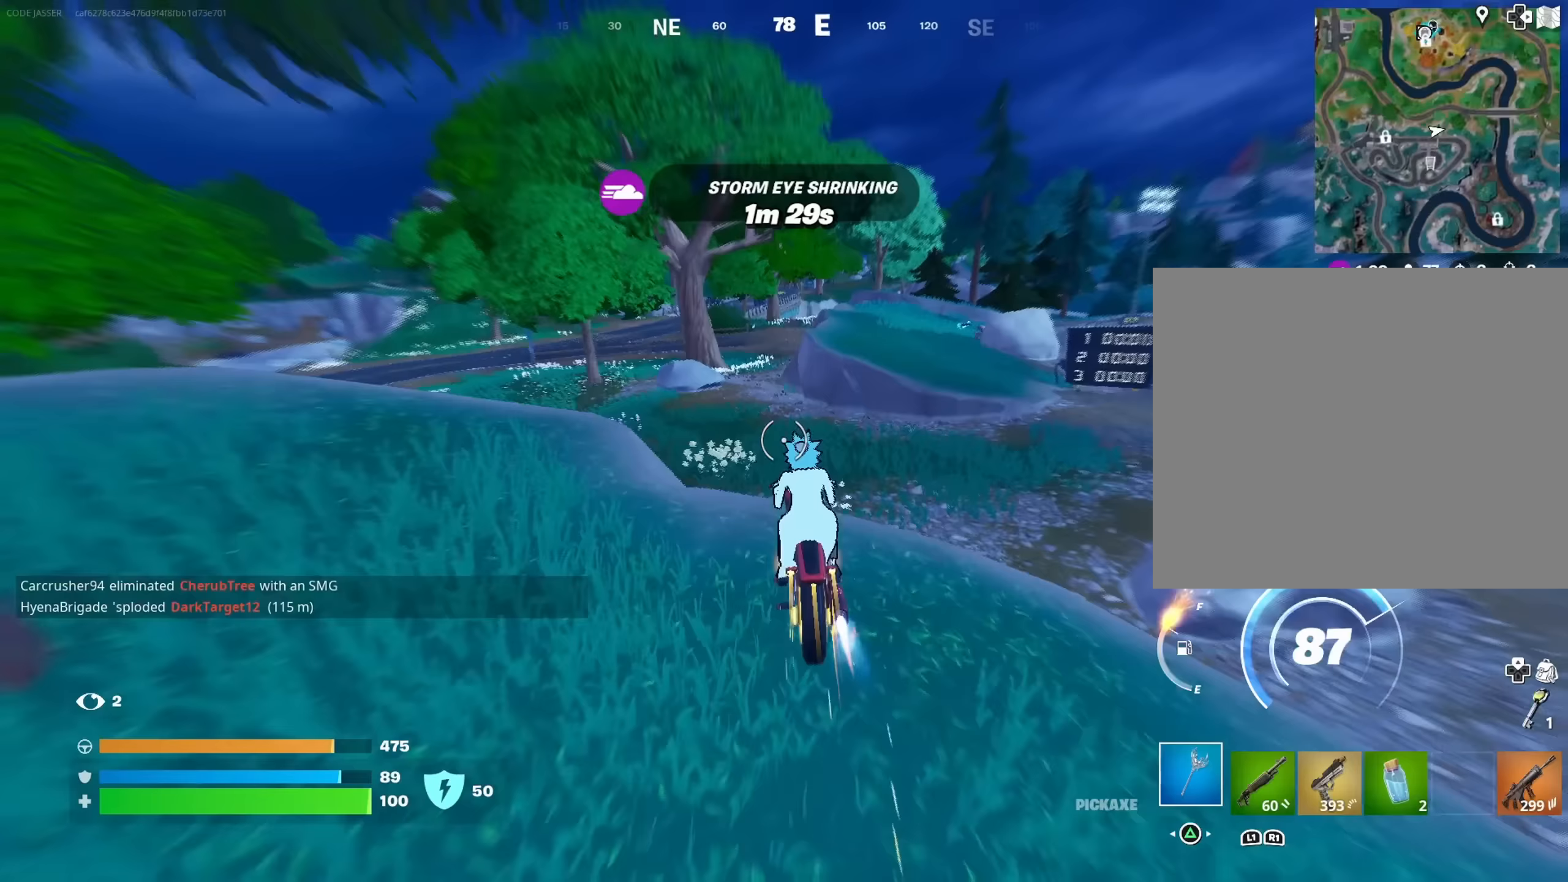
{"buttons": [], "left_stick": "center", "right_stick": "center", "events": [[117, "L3", "up"], [250, "L3", "down"], [333, "L3", "up"], [450, "left_stick", "center"]]}
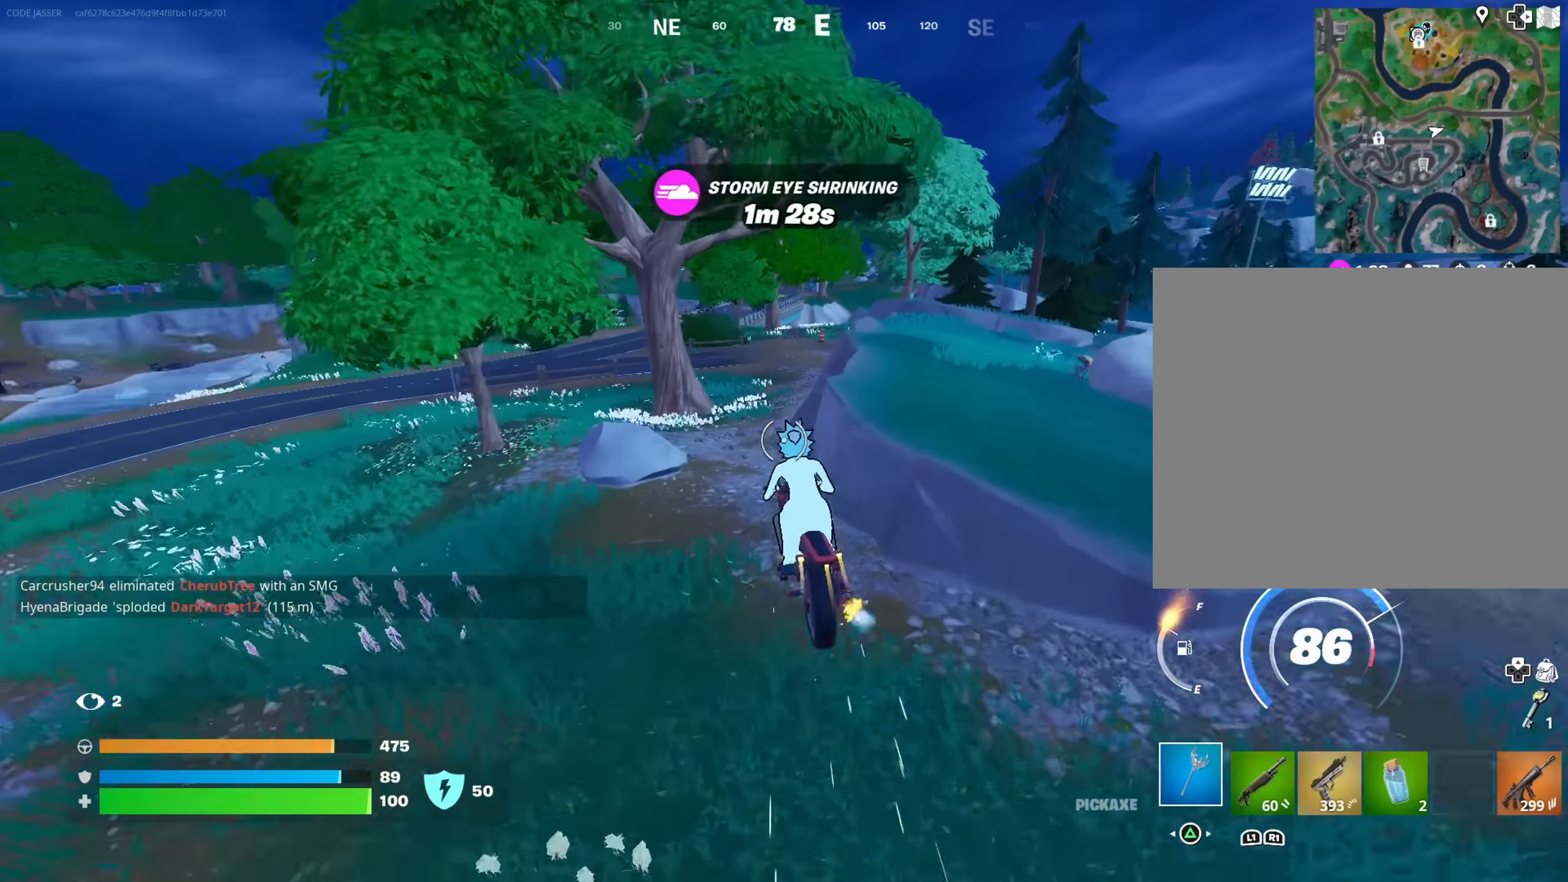
{"buttons": [], "left_stick": "up", "right_stick": "center", "events": [[417, "left_stick", "up"]]}
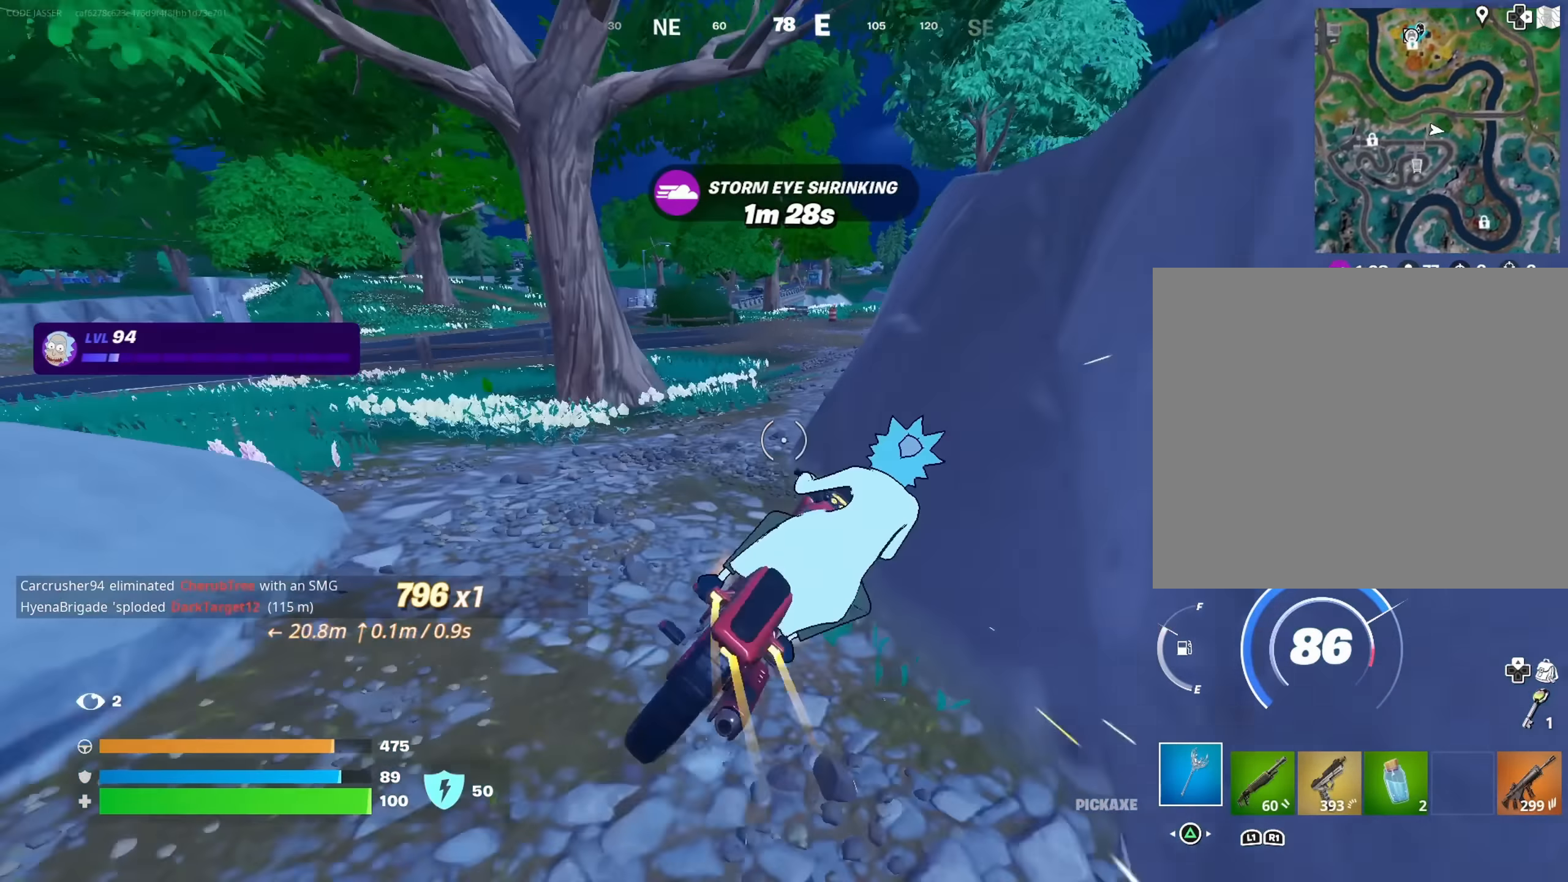
{"buttons": [], "left_stick": "up", "right_stick": "center", "events": [[150, "left_stick", "up-left"], [333, "left_stick", "up"]]}
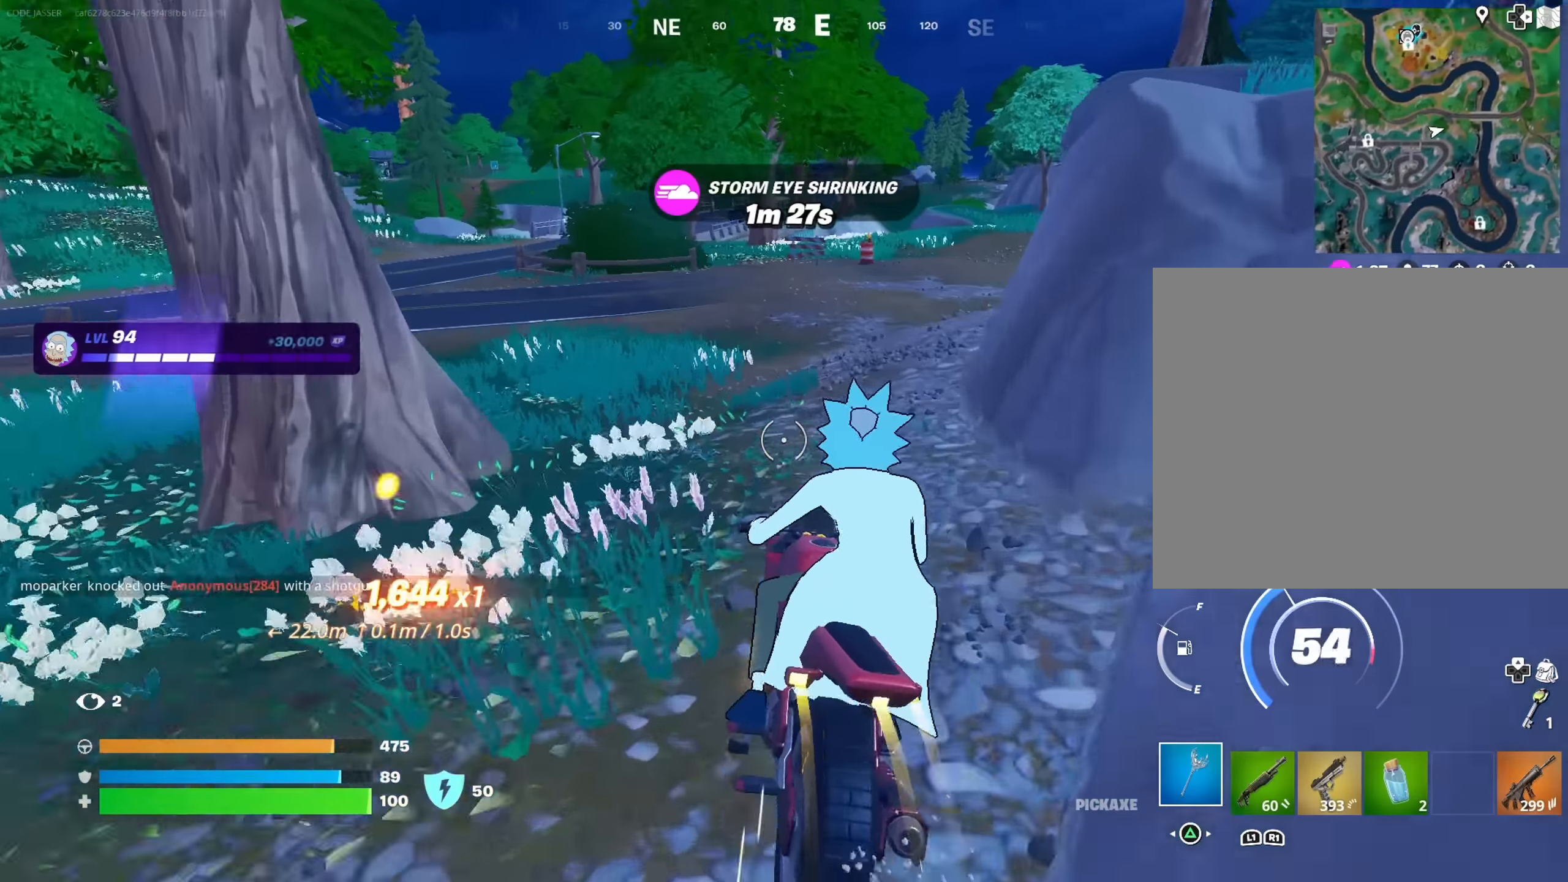
{"buttons": [], "left_stick": "up", "right_stick": "center", "events": [[200, "right_stick", "up-left"], [317, "right_stick", "center"]]}
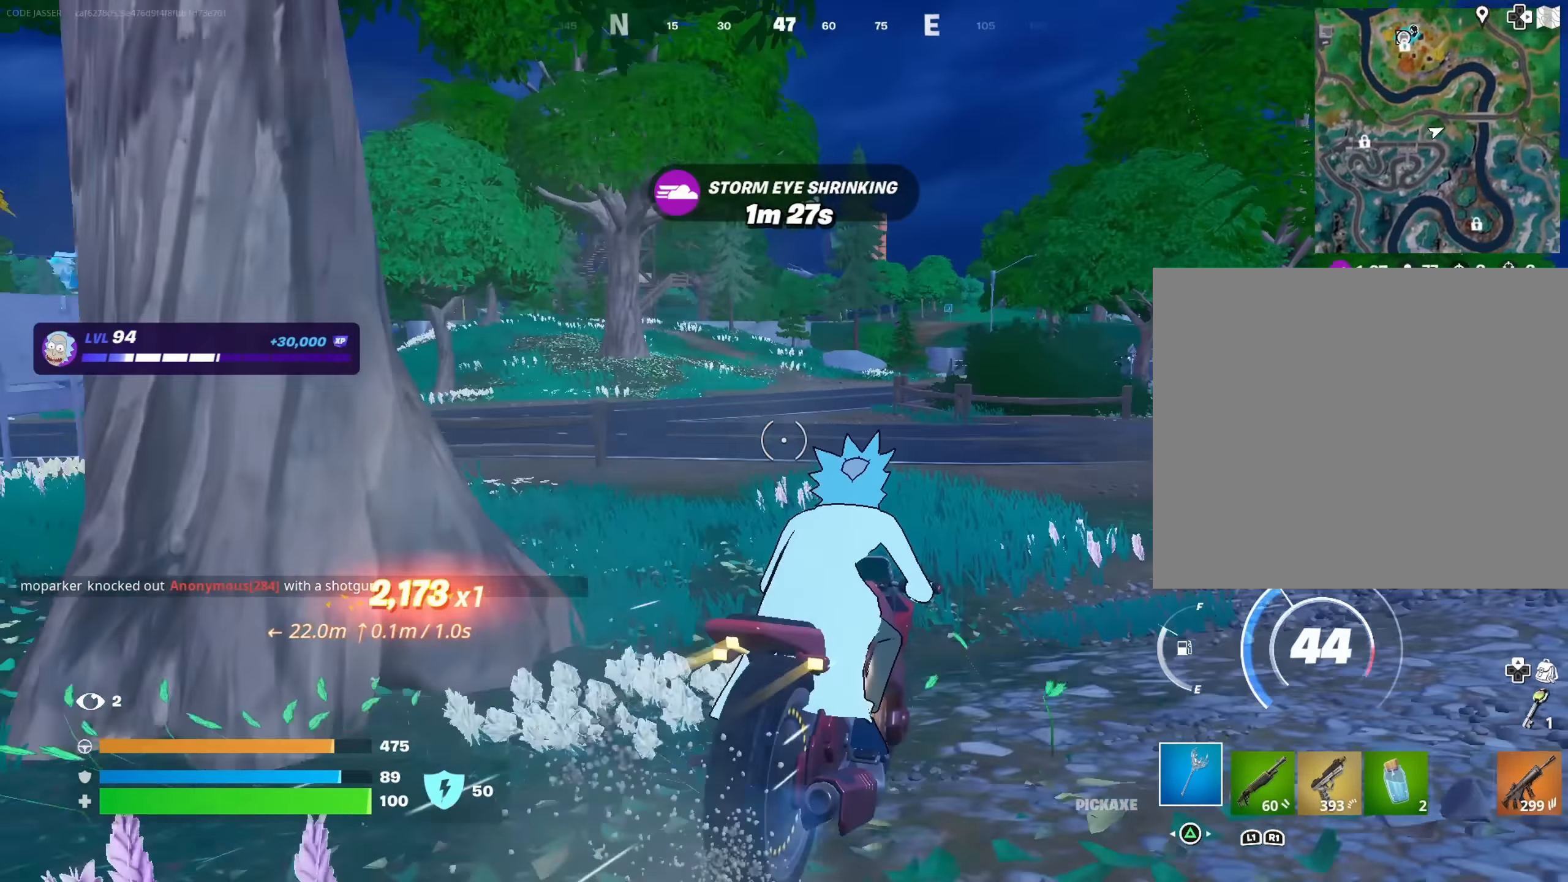
{"buttons": [], "left_stick": "up", "right_stick": "center", "events": []}
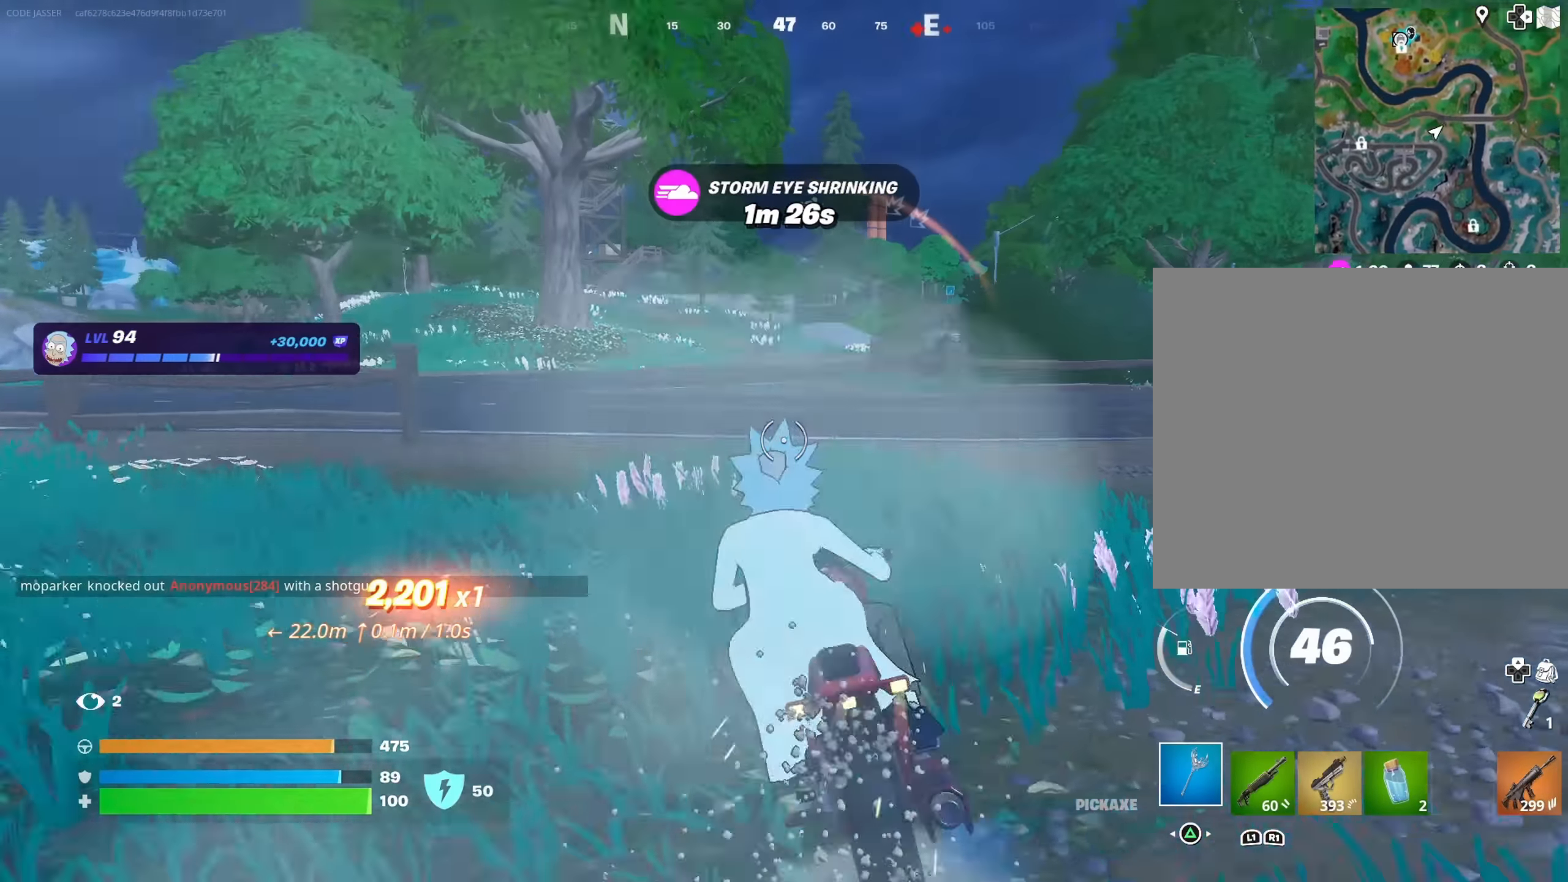
{"buttons": ["L3"], "left_stick": "up", "right_stick": "center", "events": [[150, "L3", "down"]]}
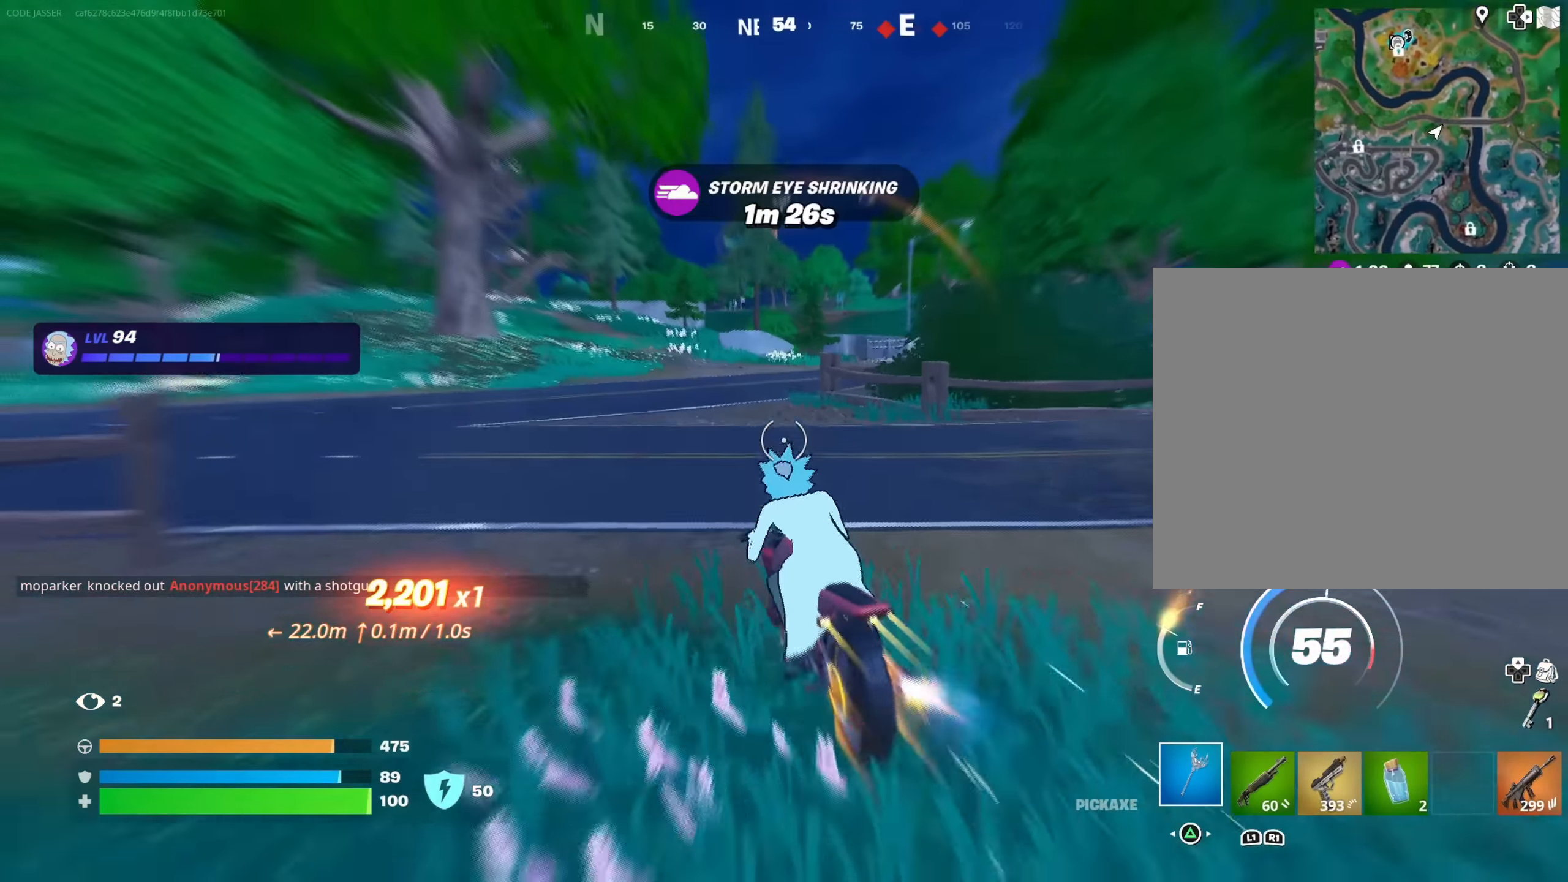
{"buttons": [], "left_stick": "up-right", "right_stick": "center", "events": [[83, "left_stick", "up-right"], [283, "L3", "up"], [300, "right_stick", "right"], [417, "right_stick", "center"]]}
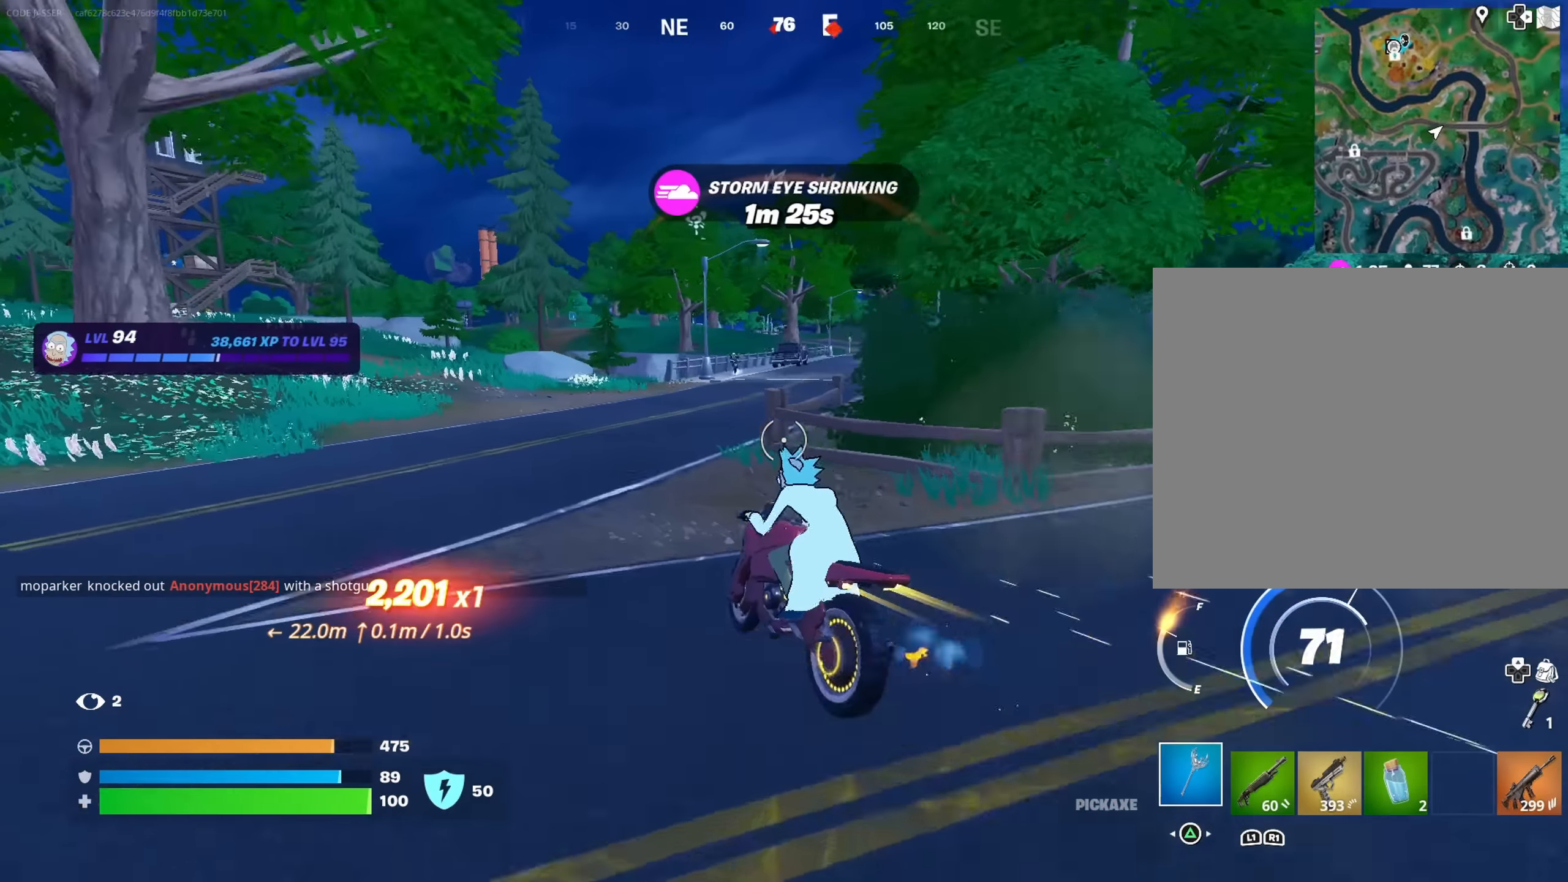
{"buttons": [], "left_stick": "up-right", "right_stick": "center", "events": []}
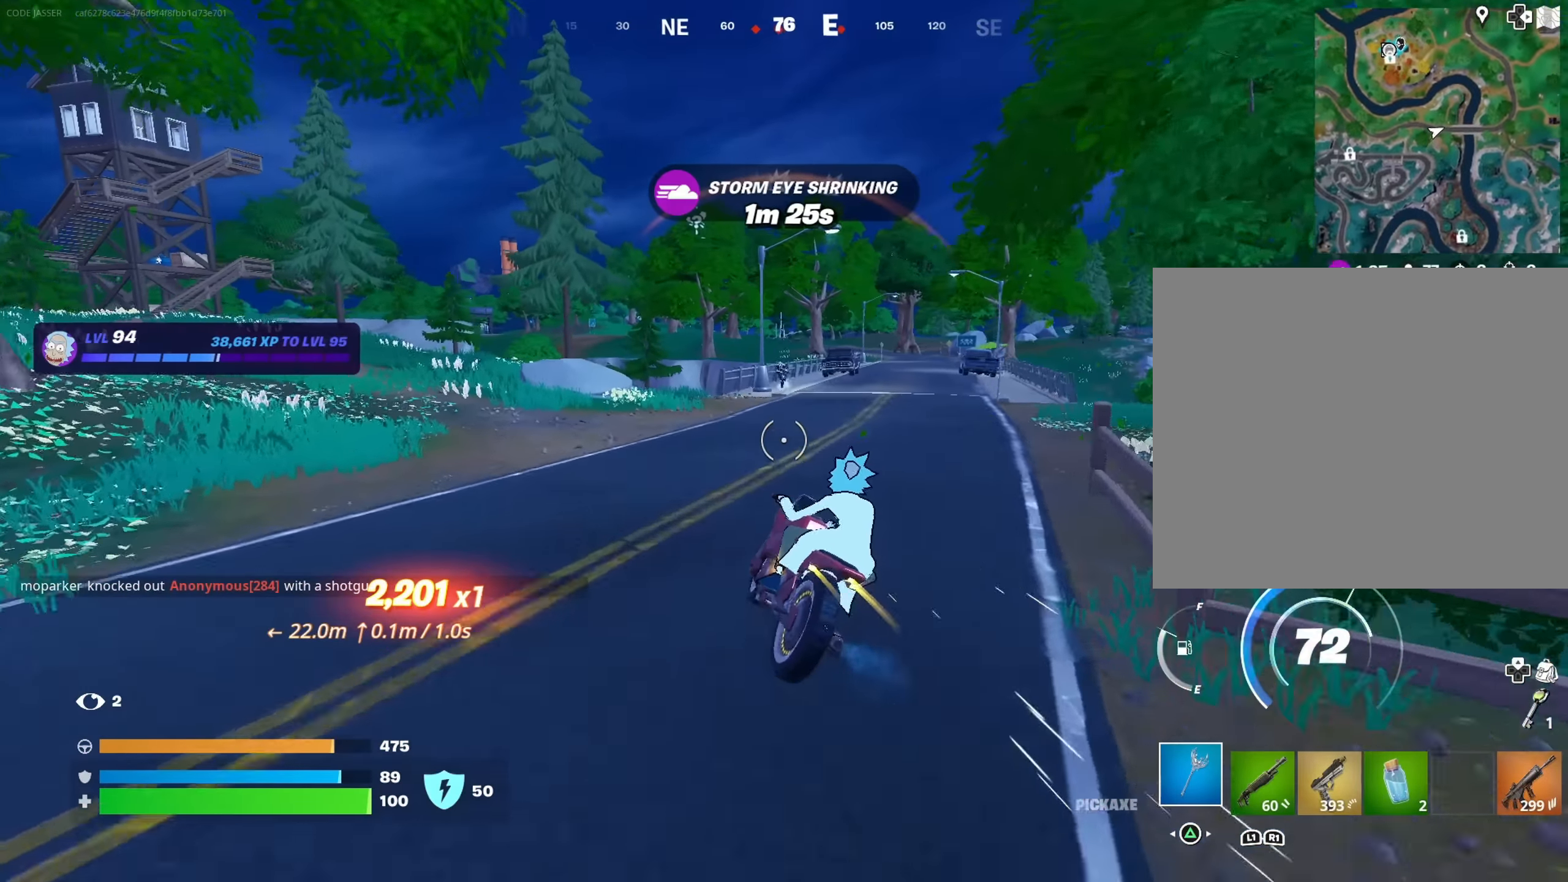
{"buttons": ["R1"], "left_stick": "up-left", "right_stick": "center", "events": [[33, "SQUARE", "down"], [83, "left_stick", "up"], [267, "left_stick", "up-left"], [467, "R1", "down"], [483, "SQUARE", "up"]]}
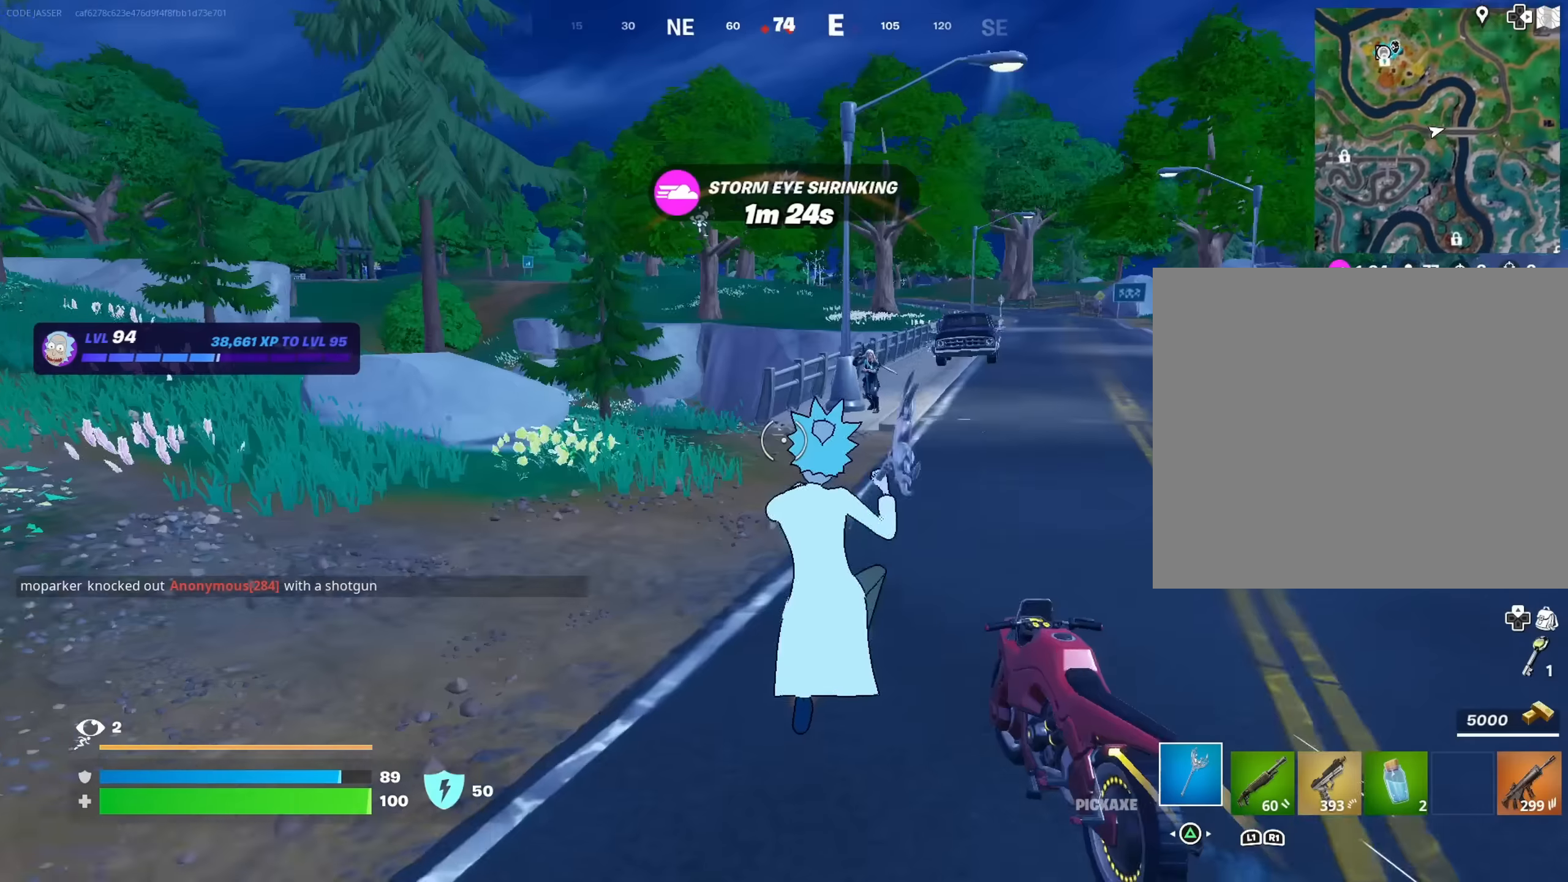
{"buttons": [], "left_stick": "up-left", "right_stick": "center", "events": [[67, "R1", "up"]]}
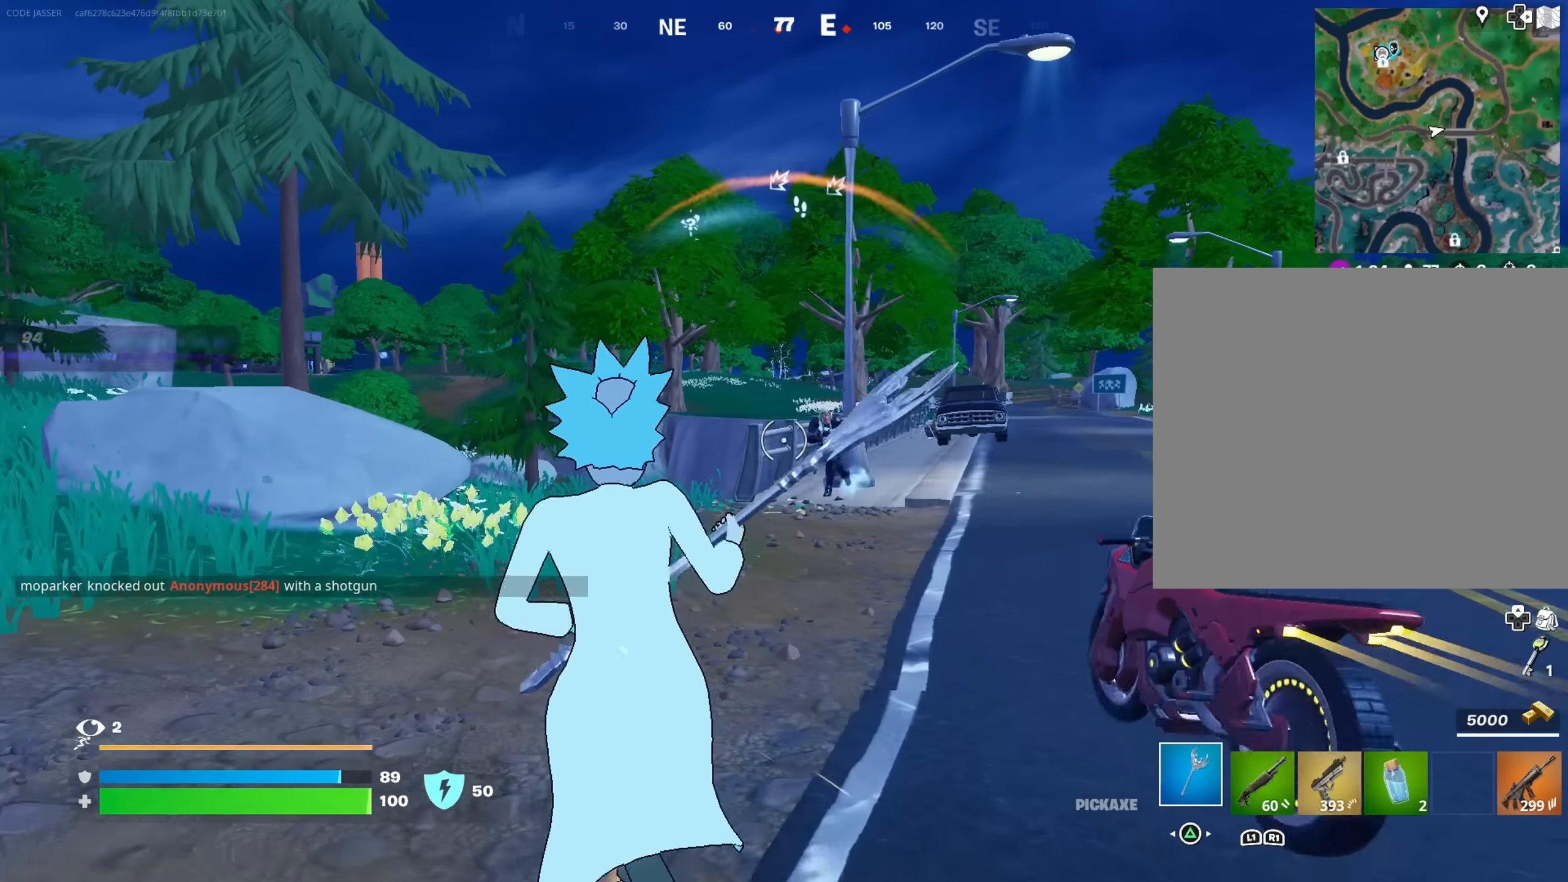
{"buttons": [], "left_stick": "up-left", "right_stick": "center", "events": [[100, "R1", "down"], [133, "right_stick", "up-left"], [200, "R1", "up"], [233, "right_stick", "center"], [283, "right_stick", "right"], [400, "right_stick", "center"]]}
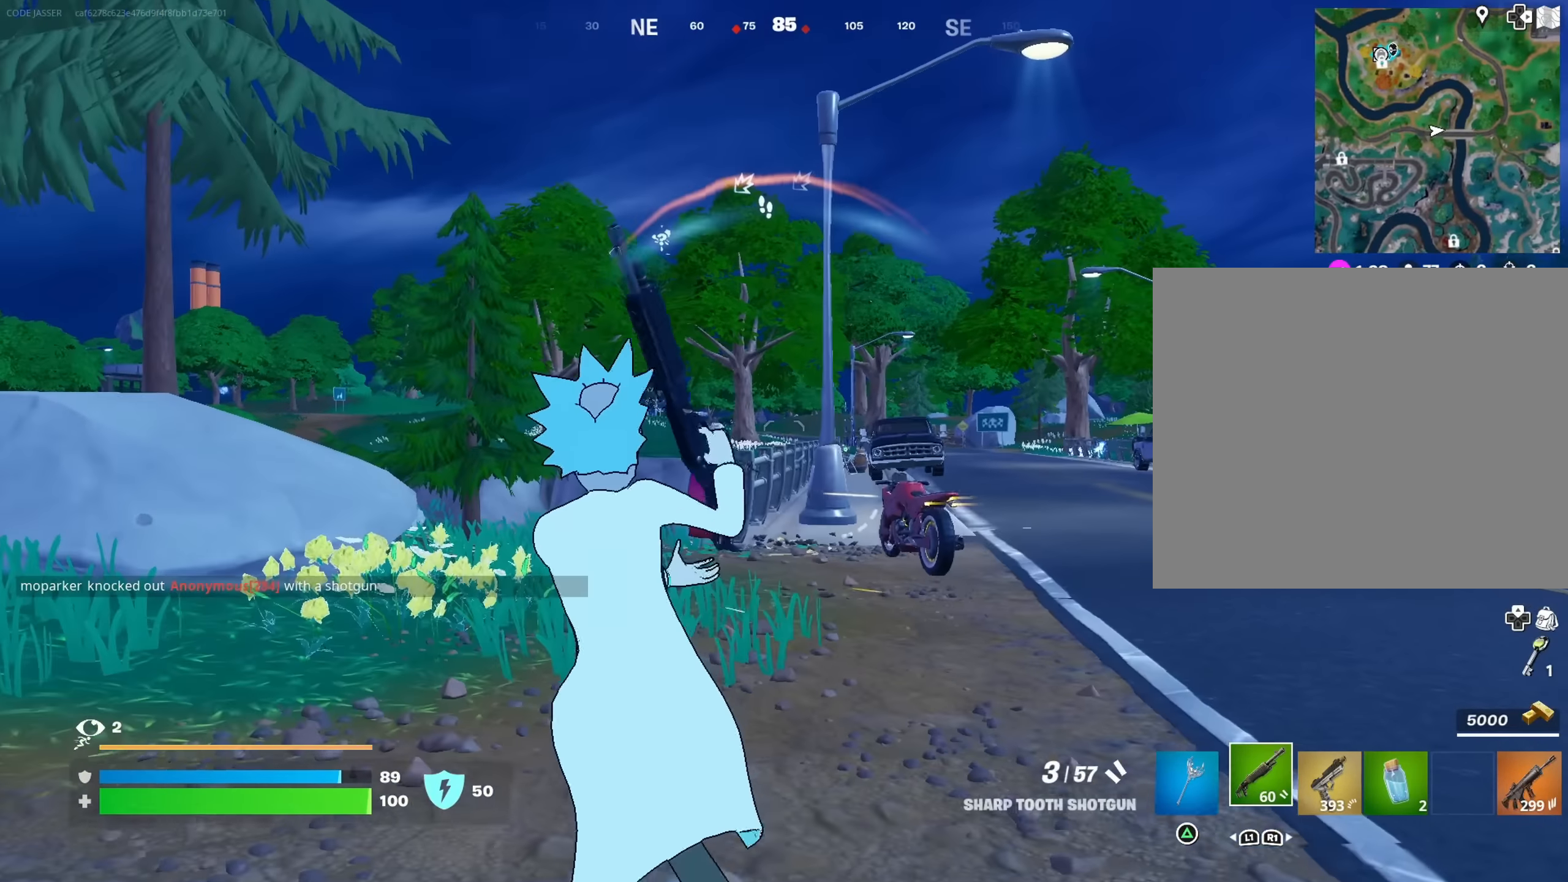
{"buttons": [], "left_stick": "up-left", "right_stick": "down", "events": [[67, "left_stick", "up"], [167, "left_stick", "up-left"], [250, "right_stick", "left"], [350, "R2", "down"], [367, "right_stick", "center"], [400, "CROSS", "down"], [433, "R2", "up"], [450, "CROSS", "up"], [483, "right_stick", "down"]]}
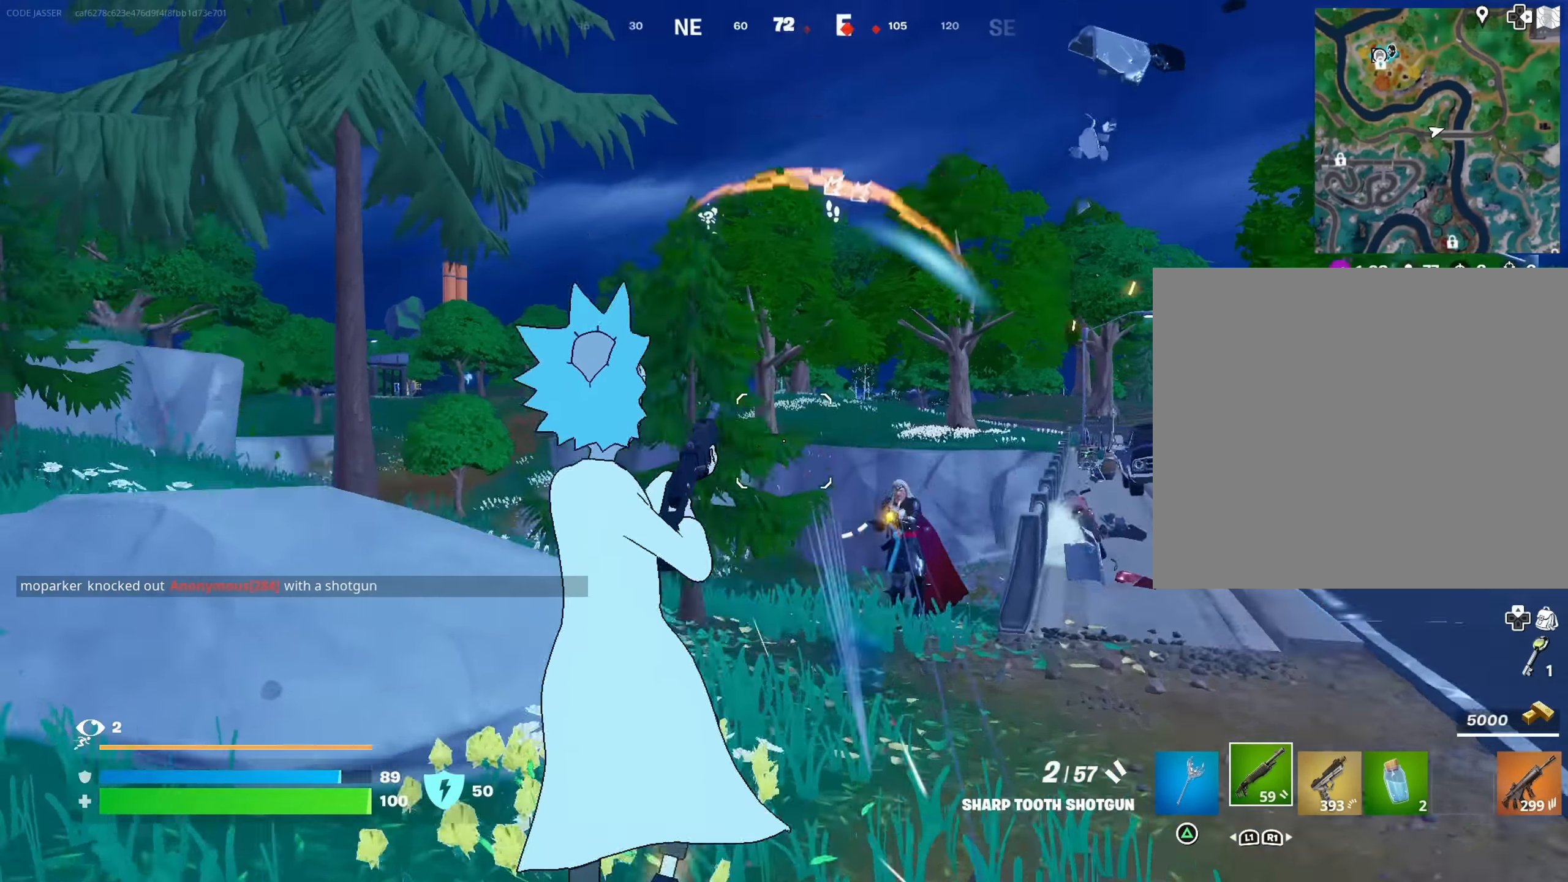
{"buttons": ["R2"], "left_stick": "down", "right_stick": "center", "events": [[17, "R1", "down"], [50, "right_stick", "down-right"], [100, "R1", "up"], [133, "left_stick", "down"], [167, "right_stick", "center"], [367, "right_stick", "up-right"], [417, "right_stick", "center"], [433, "R2", "down"]]}
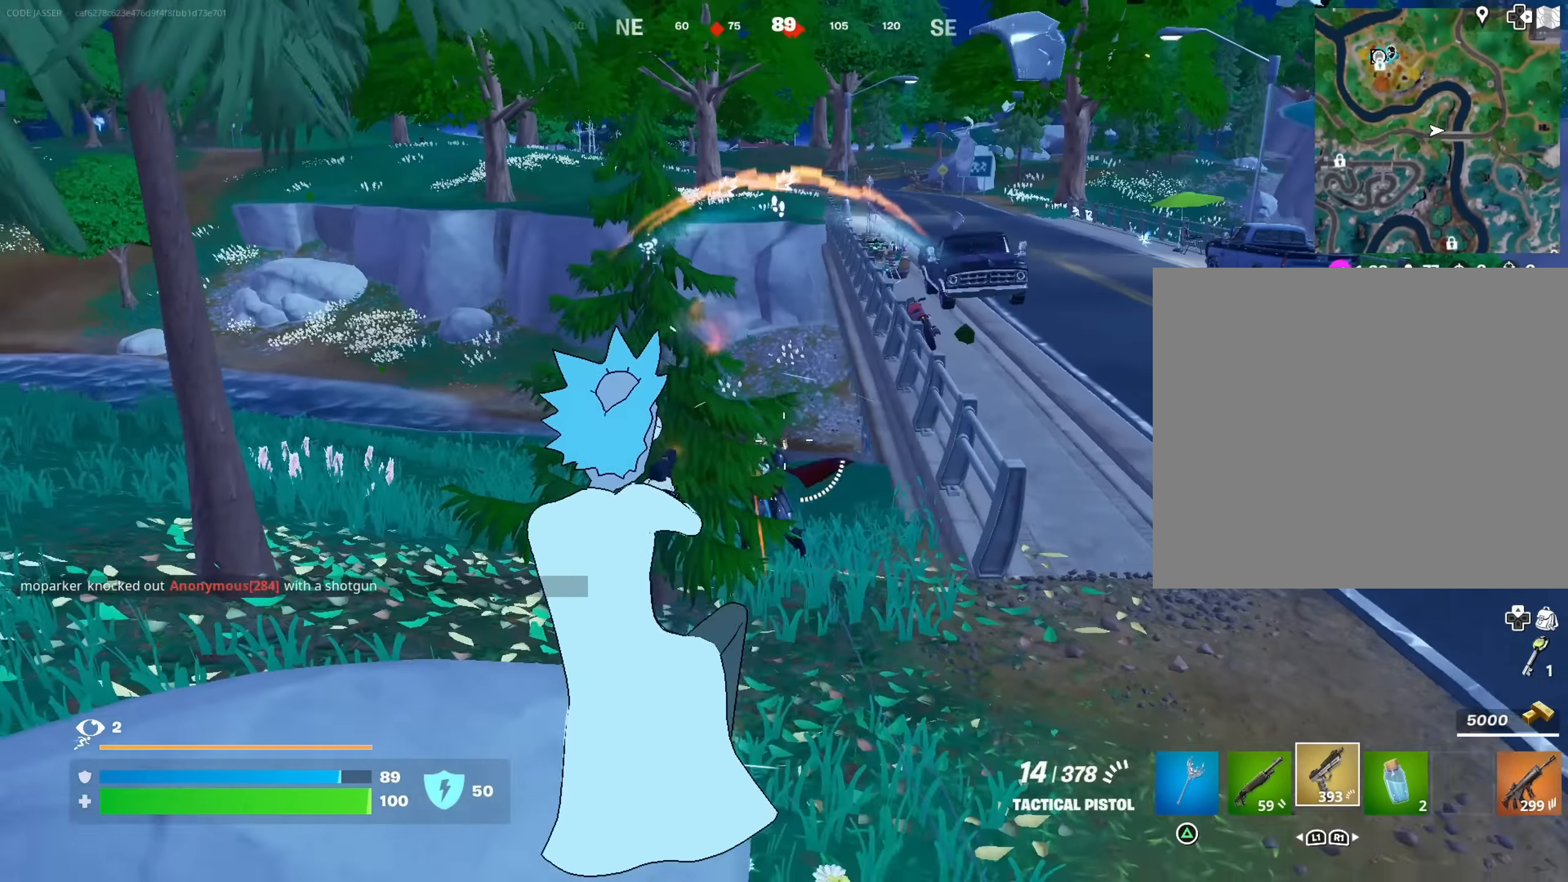
{"buttons": [], "left_stick": "left", "right_stick": "down-left", "events": [[133, "right_stick", "up"], [217, "left_stick", "down-left"], [317, "right_stick", "down-left"], [367, "L1", "down"], [367, "R2", "up"], [367, "R3", "down"], [367, "left_stick", "left"], [433, "L1", "up"], [450, "R3", "up"]]}
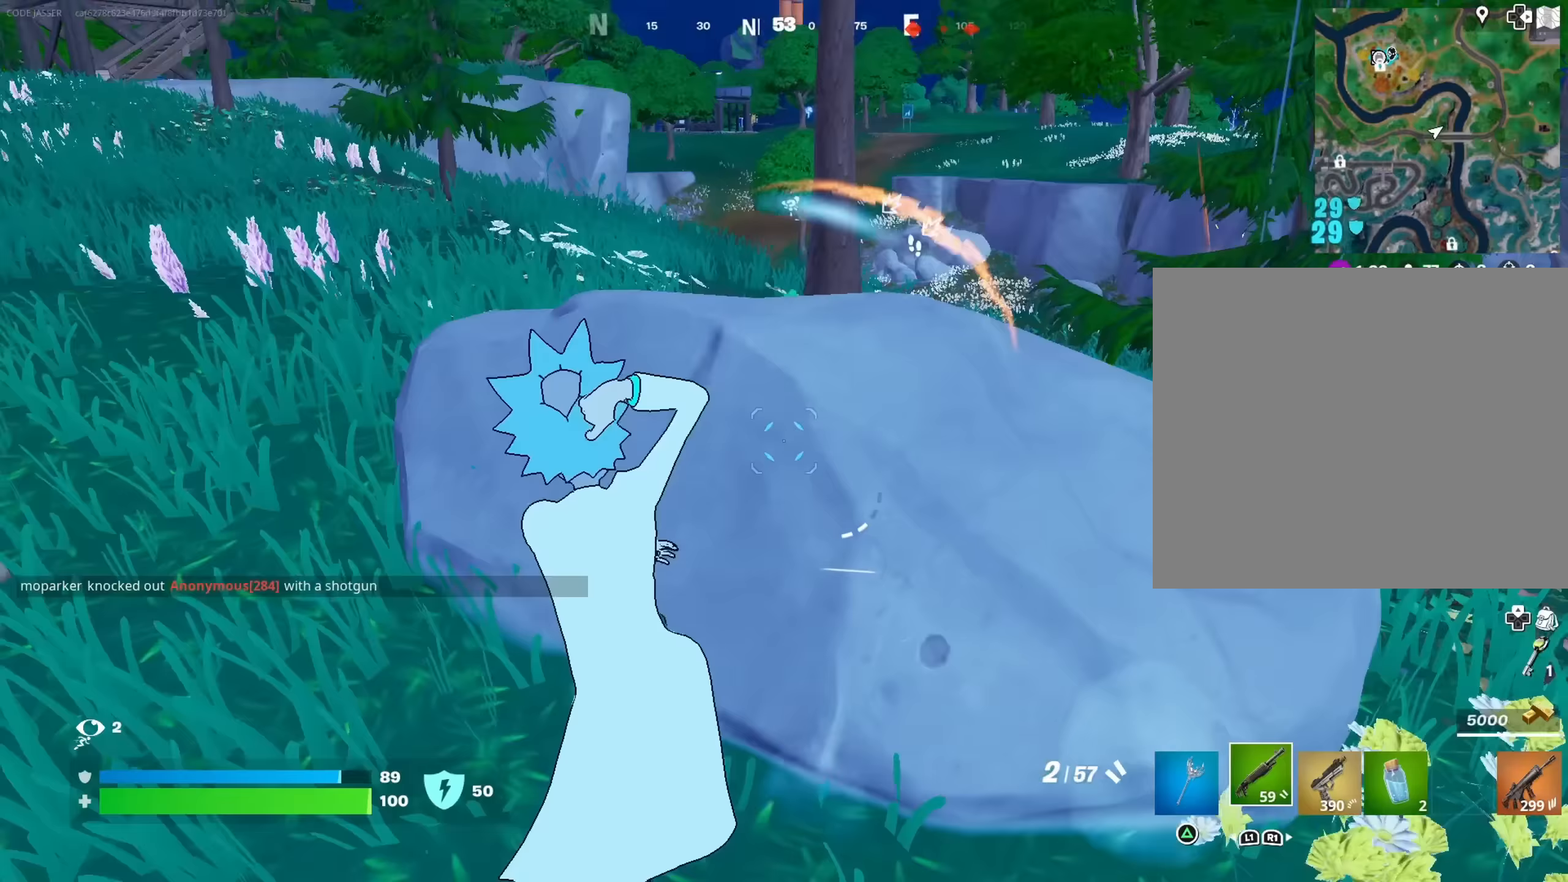
{"buttons": ["CROSS", "SQUARE"], "left_stick": "left", "right_stick": "center", "events": [[33, "right_stick", "right"], [117, "right_stick", "center"], [217, "R3", "down"], [300, "R3", "up"], [300, "right_stick", "right"], [383, "right_stick", "center"], [450, "CROSS", "down"], [467, "SQUARE", "down"]]}
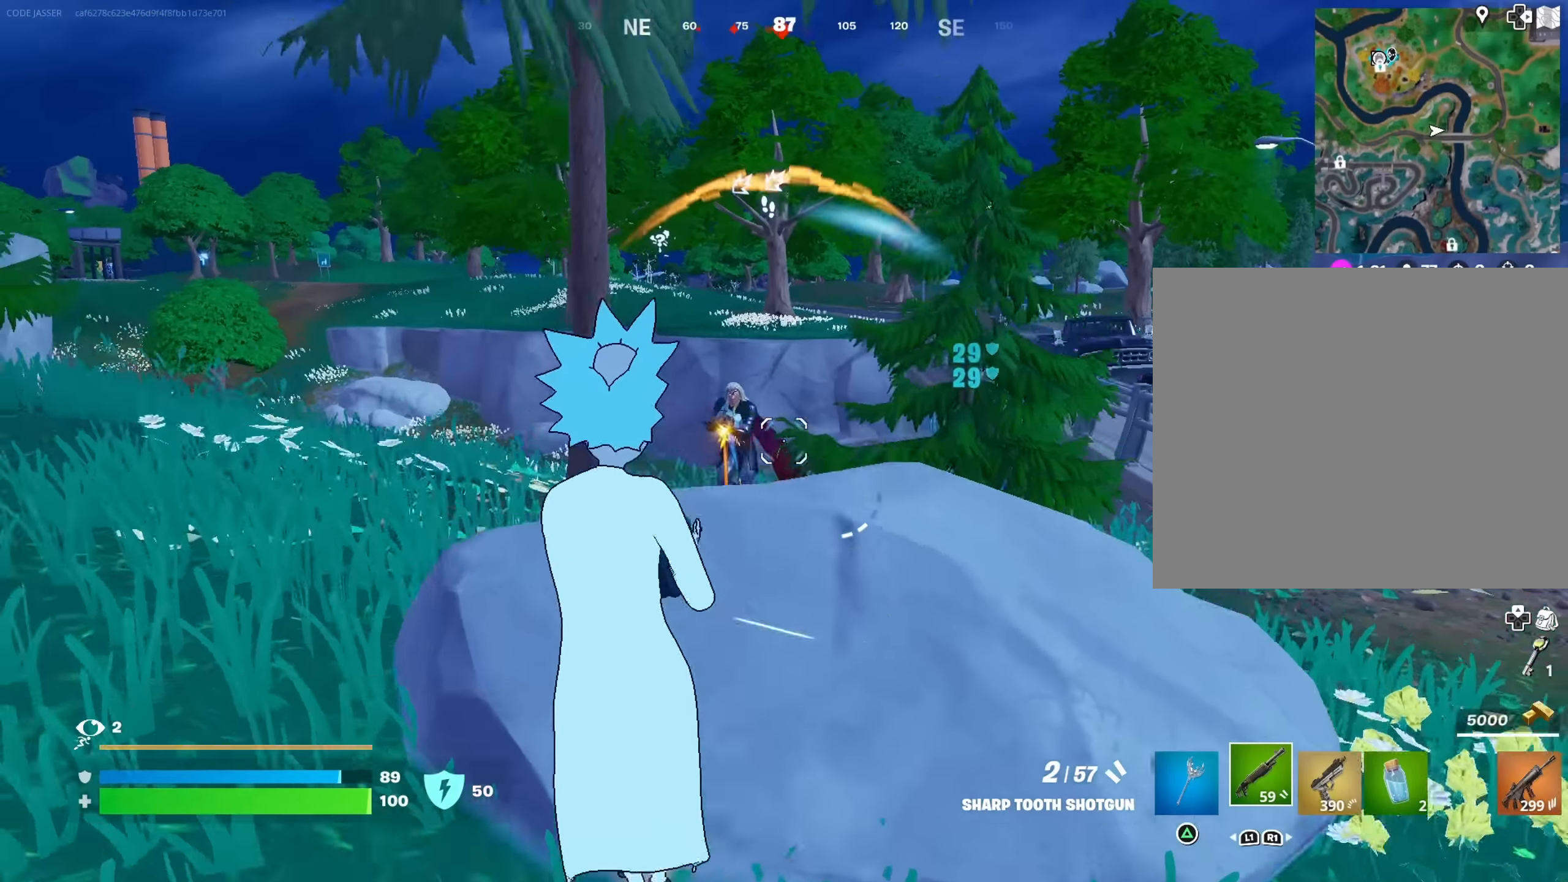
{"buttons": ["R1"], "left_stick": "left", "right_stick": "up-right", "events": [[17, "CROSS", "up"], [50, "SQUARE", "up"], [200, "right_stick", "down"], [267, "R2", "down"], [333, "R2", "up"], [333, "right_stick", "up-right"], [417, "right_stick", "down-left"], [433, "R1", "down"], [500, "right_stick", "up-right"]]}